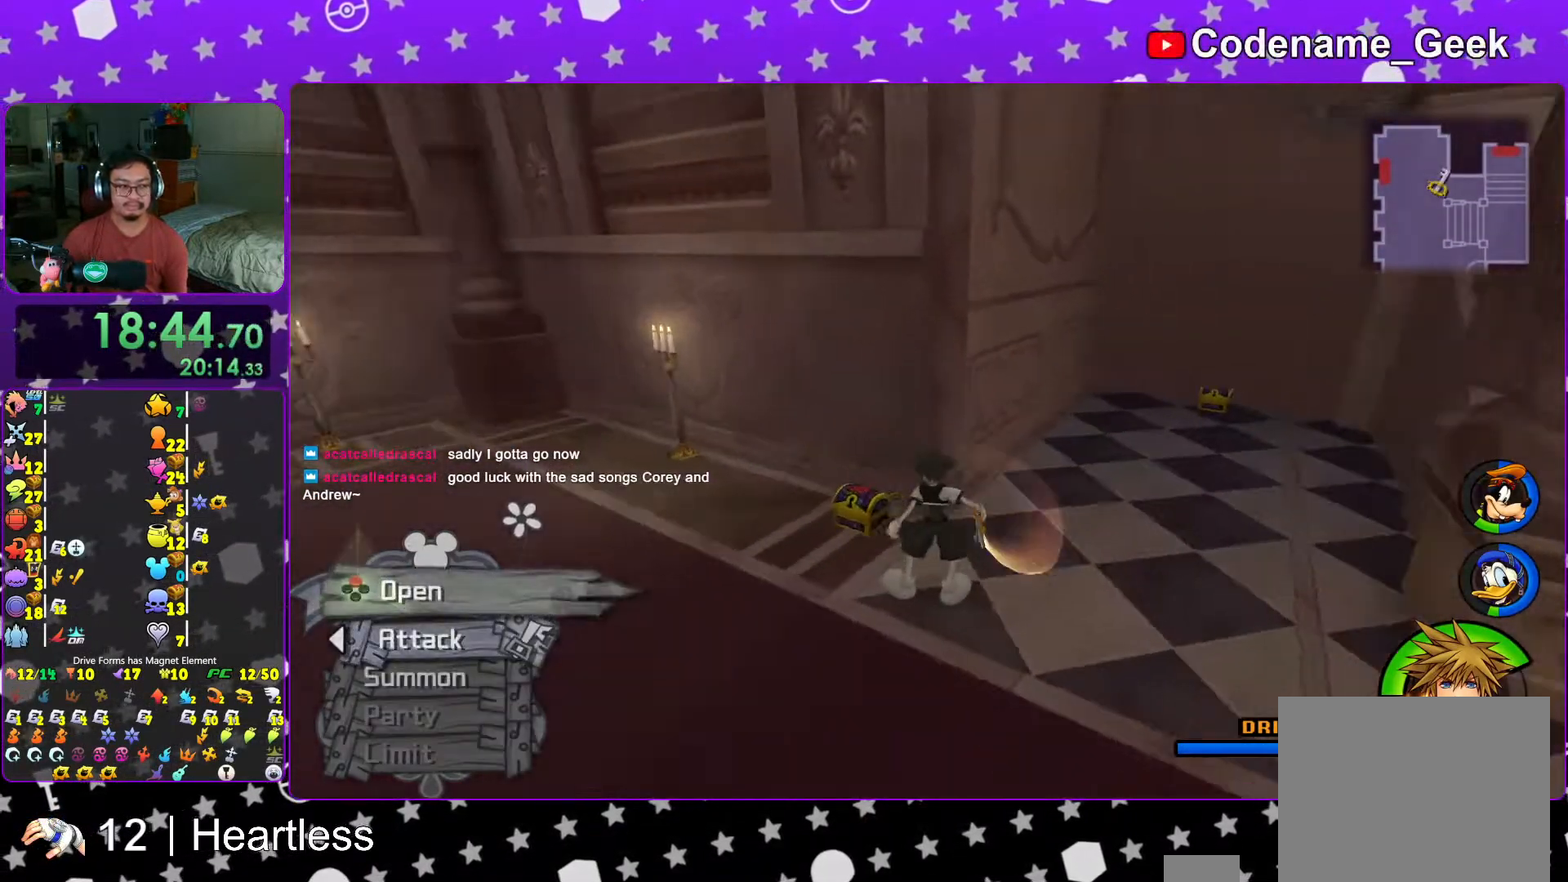
Gameplay with a controller (Nintendo layout); each line is a JSON object with the inputs held at the frame after it. "events" lists button and stick changes between this image and that frame as [ms after this image, input, new state], when the widget could be followed in between. Not read: L3 R3.
{"buttons": ["X", "L1"], "left_stick": "center", "right_stick": "center", "events": [[33, "X", "down"], [83, "right_stick", "center"], [133, "X", "up"], [167, "left_stick", "center"], [267, "L1", "down"], [267, "X", "down"], [333, "L1", "up"], [333, "X", "up"], [467, "X", "down"], [483, "L1", "down"]]}
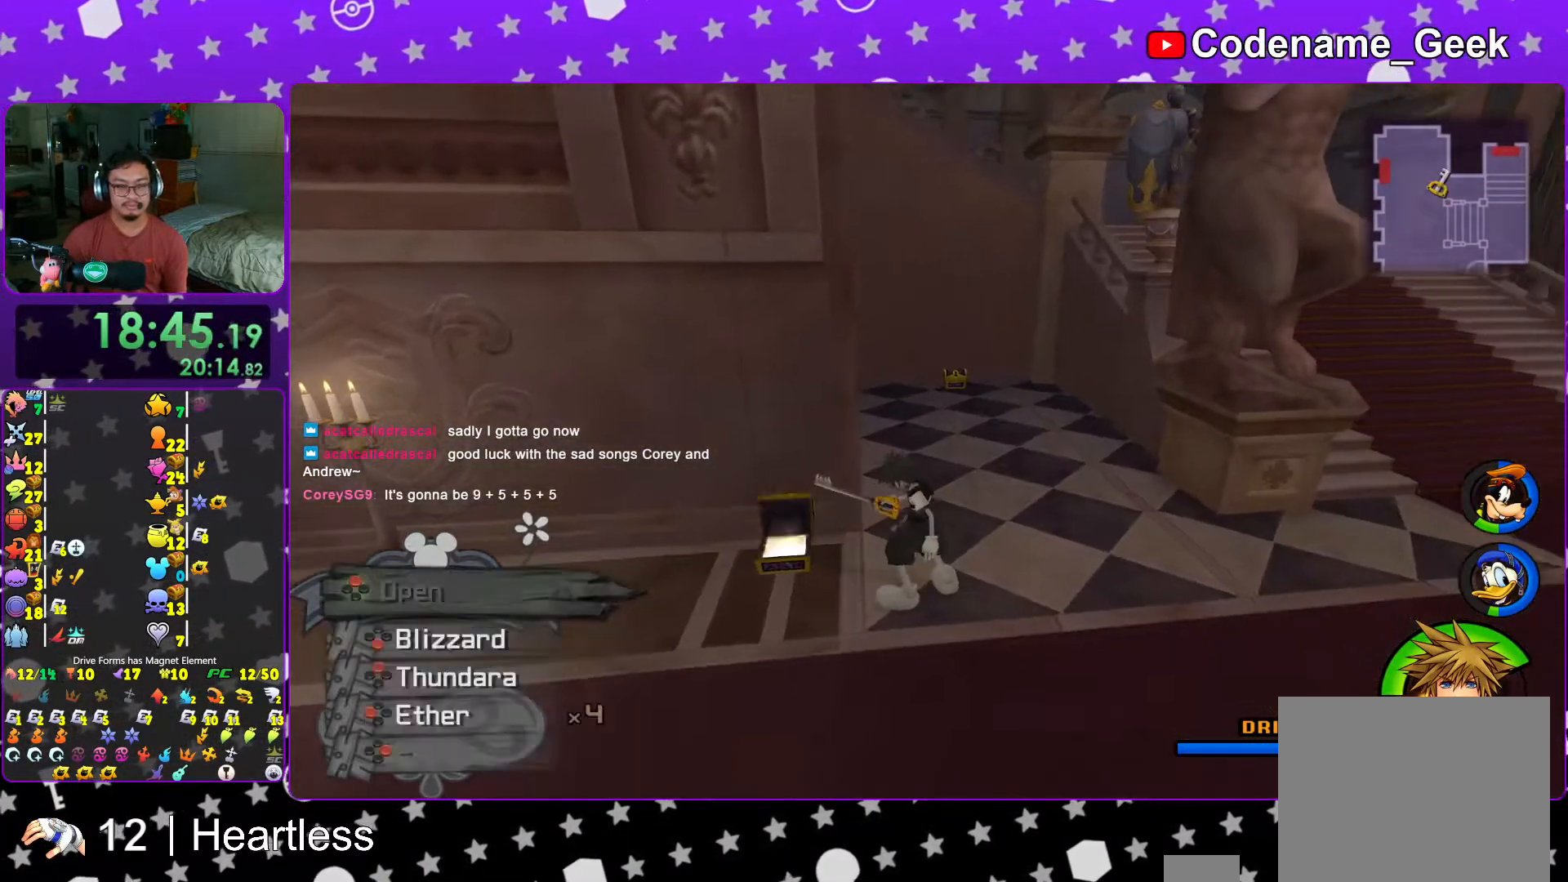
{"buttons": ["Y"], "left_stick": "up", "right_stick": "center", "events": [[17, "X", "up"], [33, "L1", "up"], [83, "left_stick", "up"], [117, "X", "down"], [167, "X", "up"], [467, "Y", "down"]]}
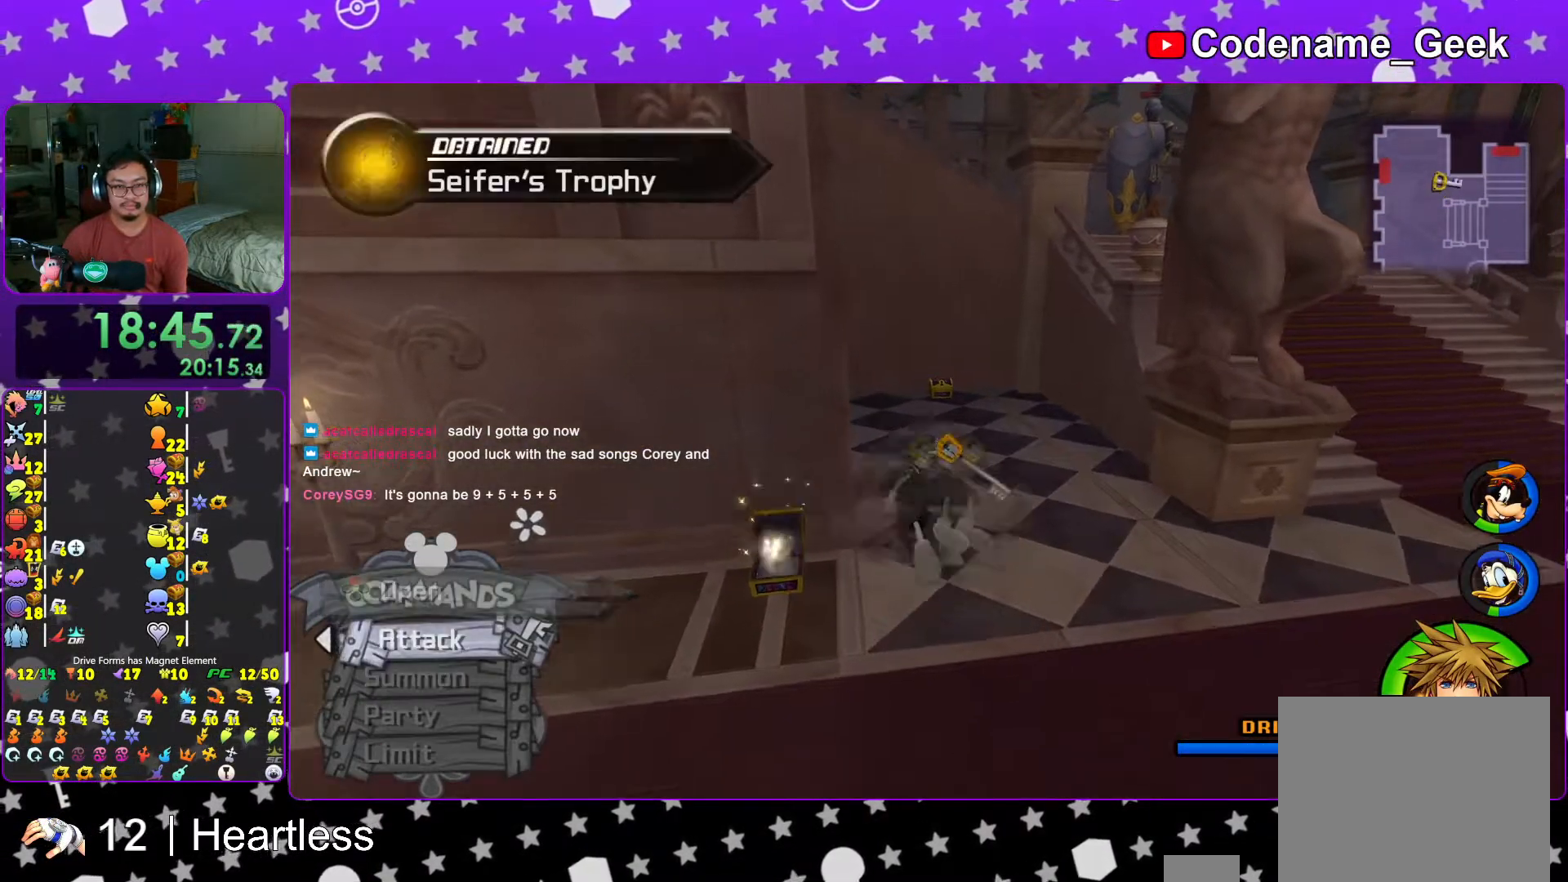
{"buttons": [], "left_stick": "right", "right_stick": "center", "events": [[117, "Y", "up"], [183, "Y", "down"], [183, "left_stick", "center"], [283, "Y", "up"], [317, "L1", "down"], [333, "left_stick", "right"], [333, "right_stick", "left"], [383, "L1", "up"], [417, "right_stick", "center"]]}
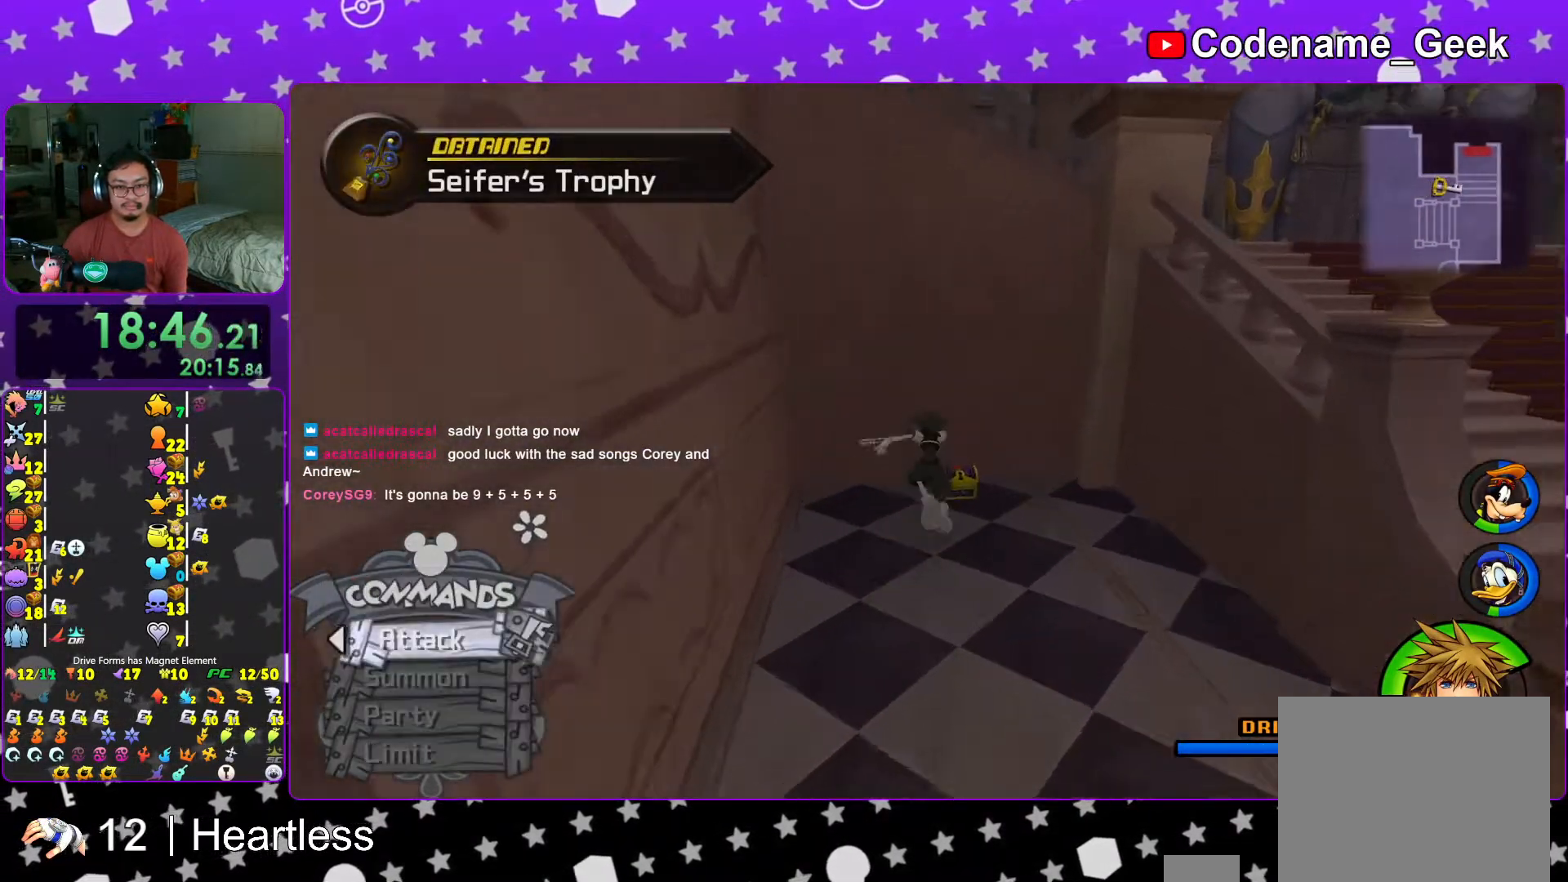
{"buttons": ["X"], "left_stick": "right", "right_stick": "left", "events": [[17, "right_stick", "left"], [267, "X", "down"], [333, "X", "up"], [433, "X", "down"]]}
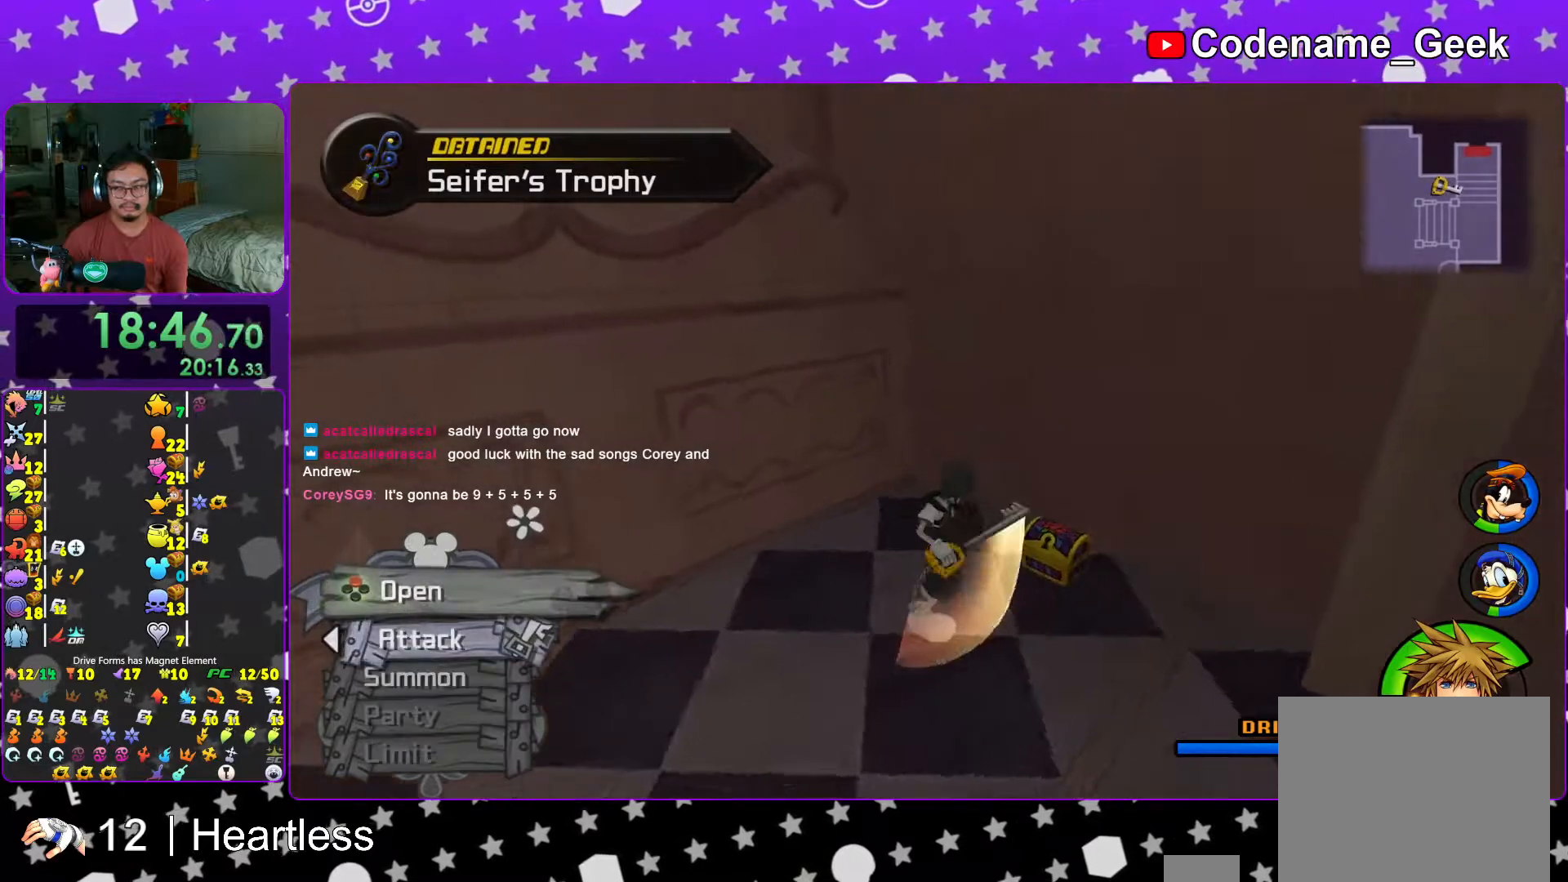
{"buttons": [], "left_stick": "up-left", "right_stick": "left", "events": [[33, "left_stick", "up-left"], [67, "X", "up"], [167, "X", "down"], [283, "X", "up"], [367, "X", "down"], [483, "X", "up"]]}
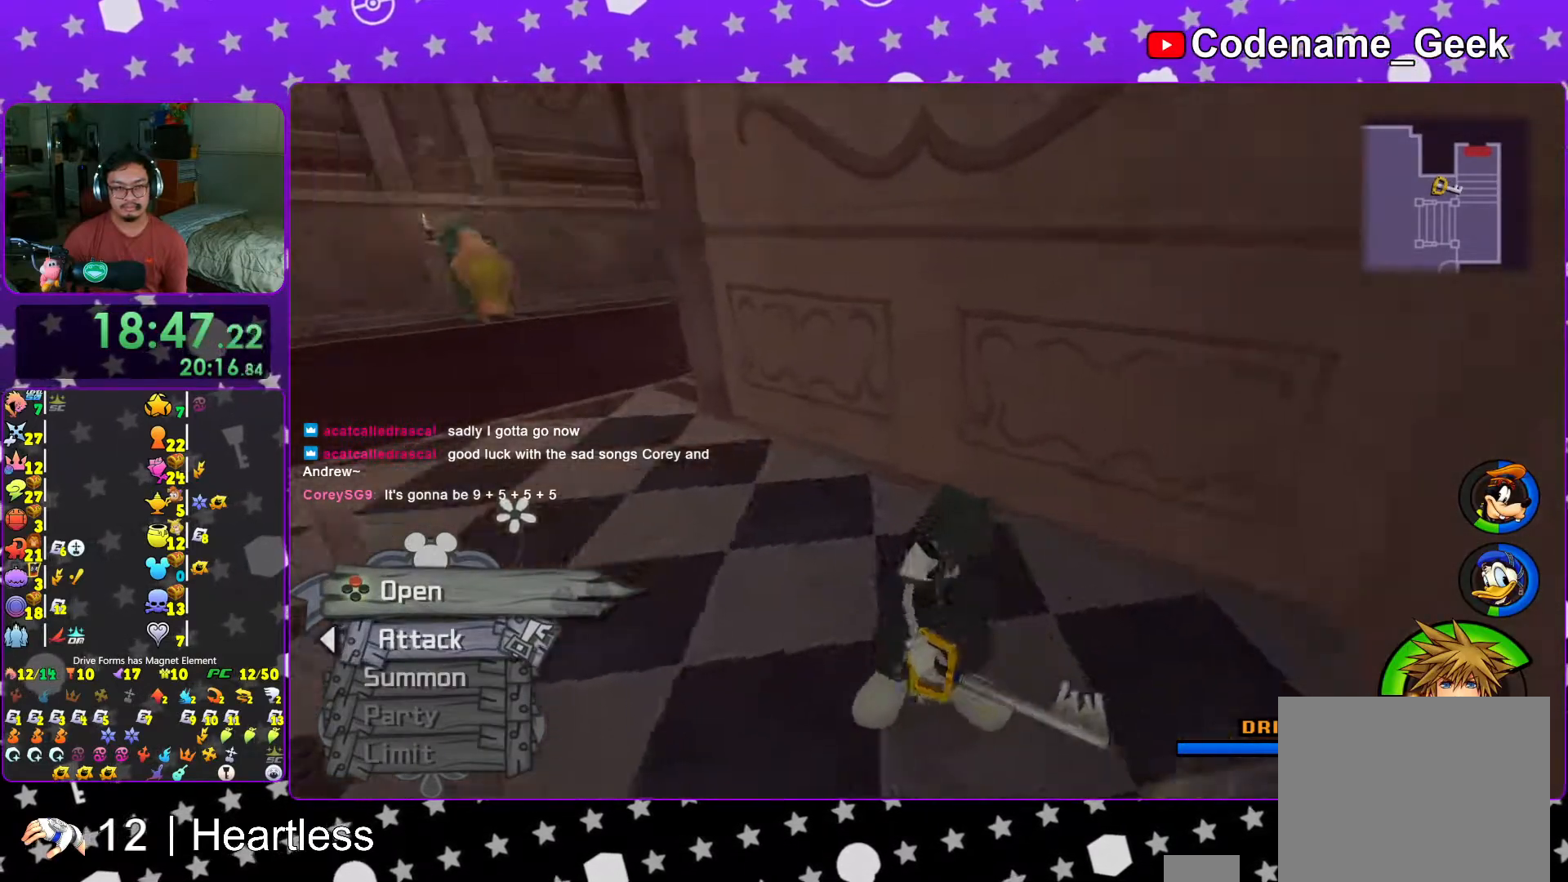
{"buttons": ["B"], "left_stick": "up-left", "right_stick": "center", "events": [[33, "left_stick", "up"], [67, "L1", "down"], [117, "L1", "up"], [117, "X", "down"], [117, "right_stick", "center"], [183, "left_stick", "center"], [217, "X", "up"], [217, "right_stick", "right"], [267, "right_stick", "center"], [317, "L1", "down"], [367, "left_stick", "up-left"], [383, "L1", "up"], [467, "B", "down"]]}
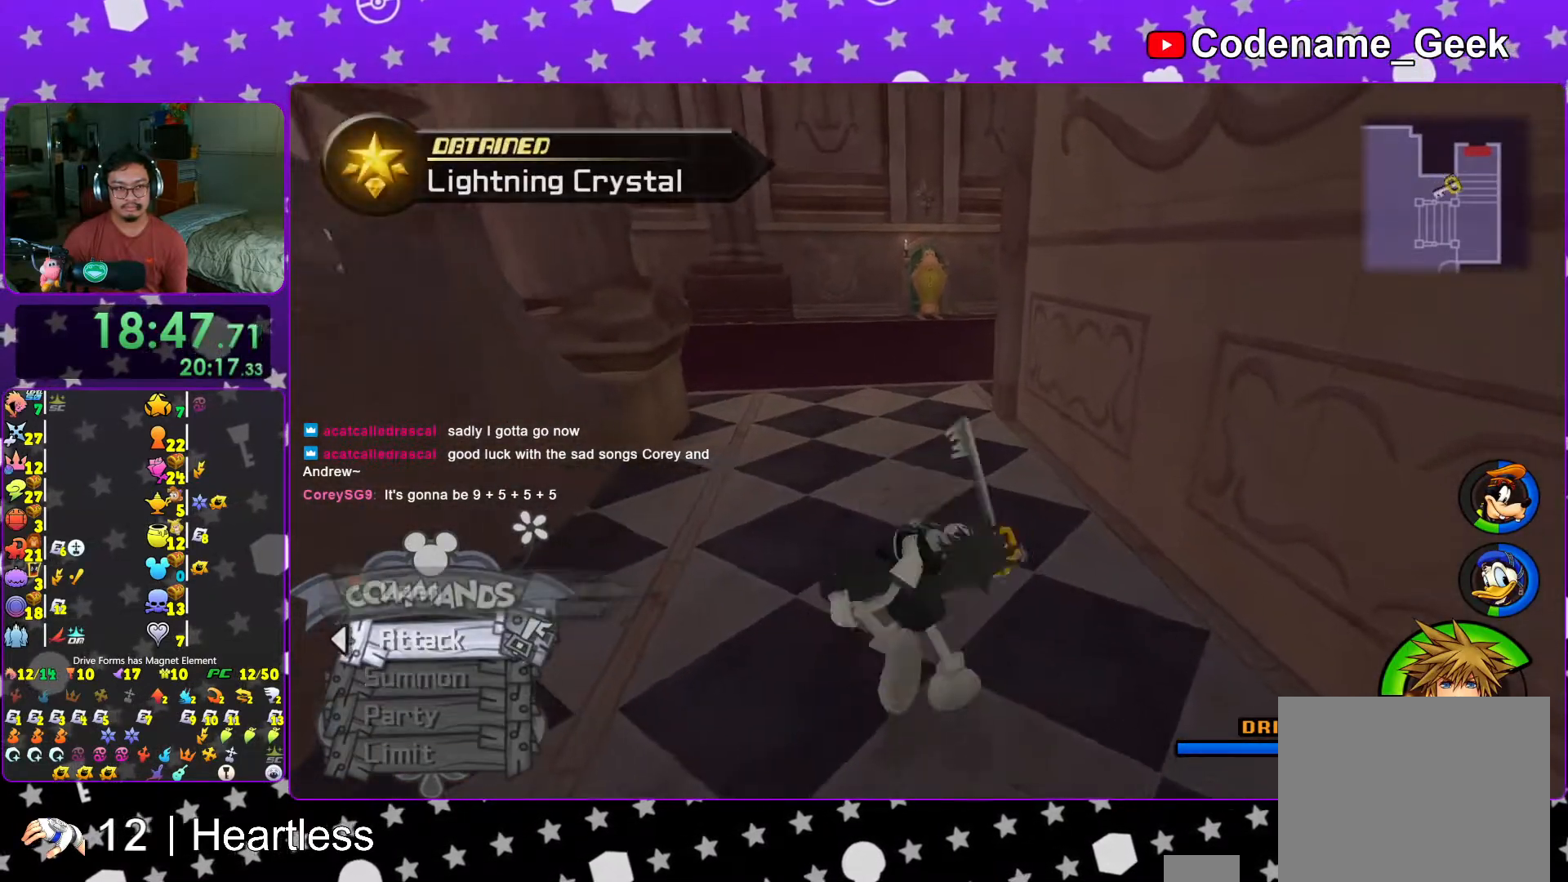
{"buttons": ["Y"], "left_stick": "up", "right_stick": "center", "events": [[67, "B", "up"], [117, "B", "down"], [167, "left_stick", "up"], [217, "B", "up"], [267, "Y", "down"]]}
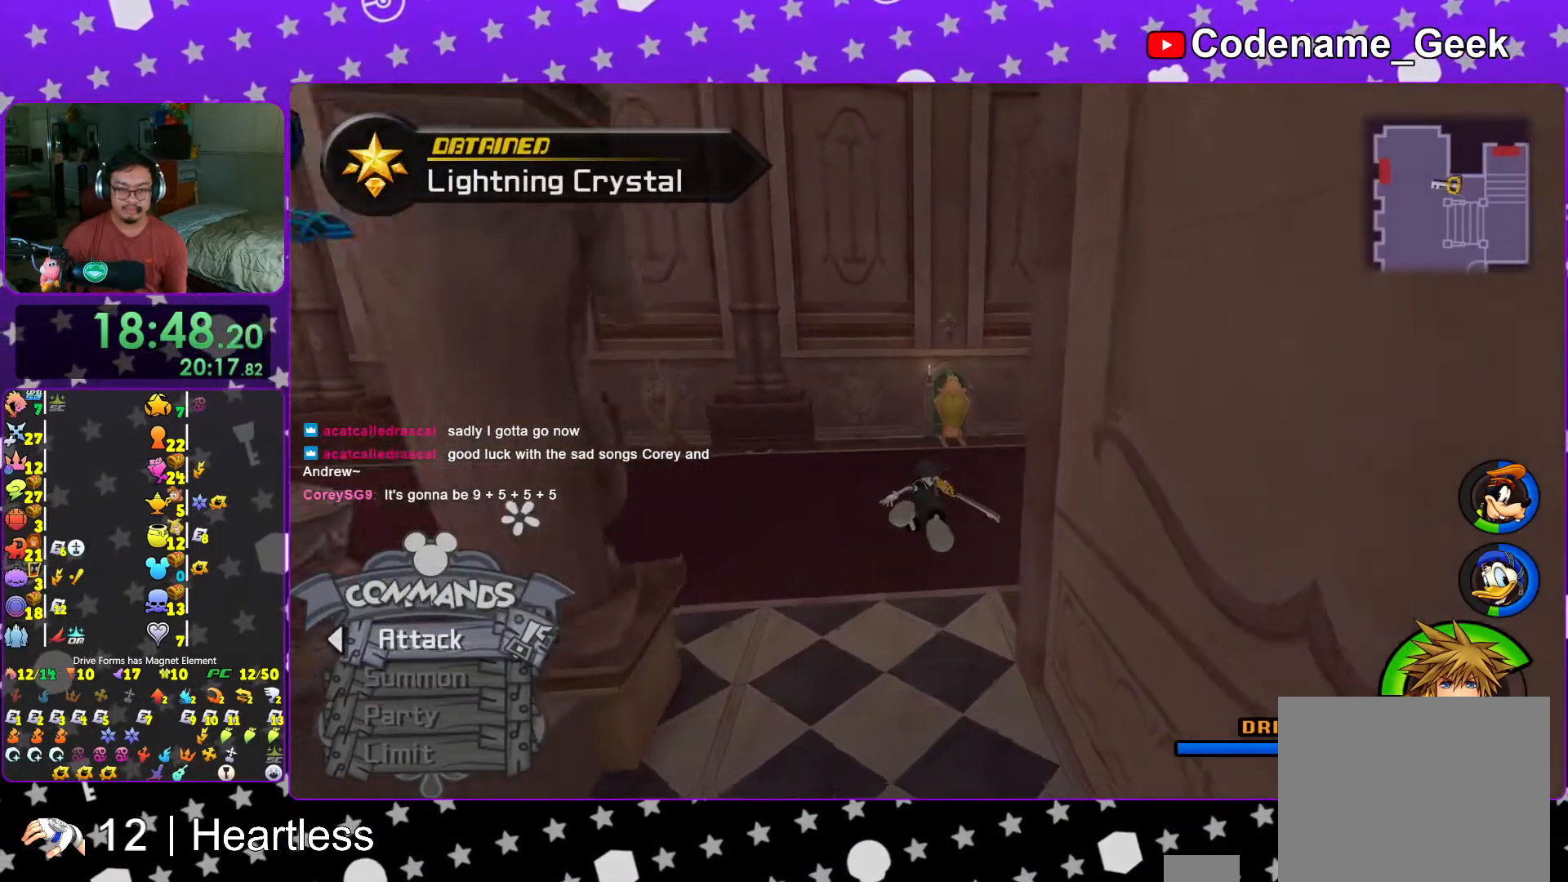
{"buttons": [], "left_stick": "up-left", "right_stick": "center", "events": [[17, "L1", "down"], [383, "L1", "up"], [417, "left_stick", "up-left"], [483, "Y", "up"]]}
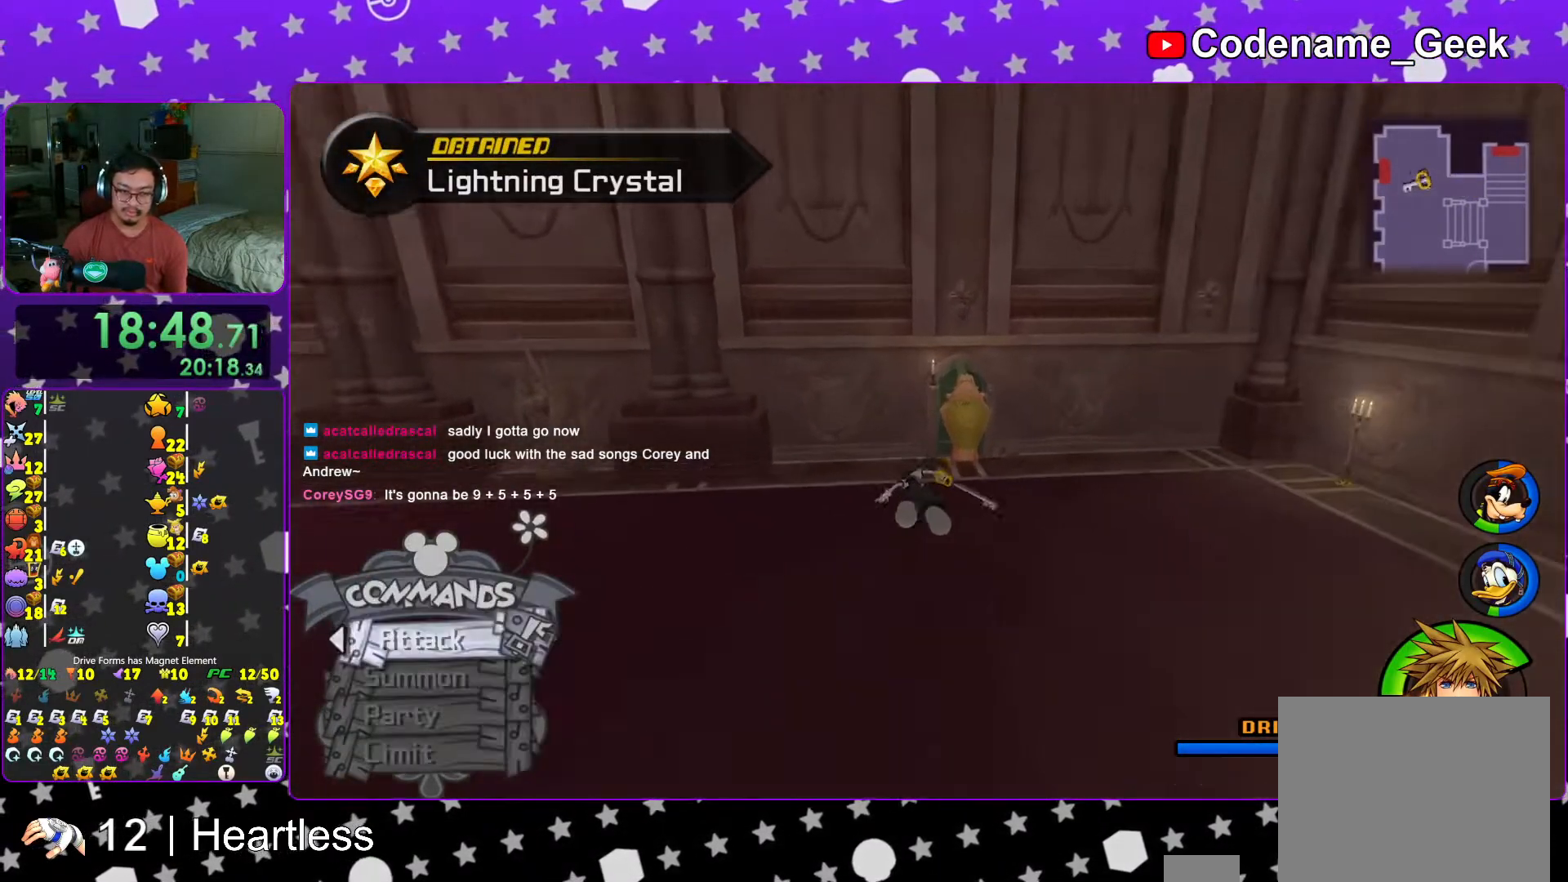
{"buttons": ["B"], "left_stick": "up-left", "right_stick": "left", "events": [[17, "right_stick", "left"], [133, "left_stick", "left"], [317, "left_stick", "up-left"], [433, "B", "down"]]}
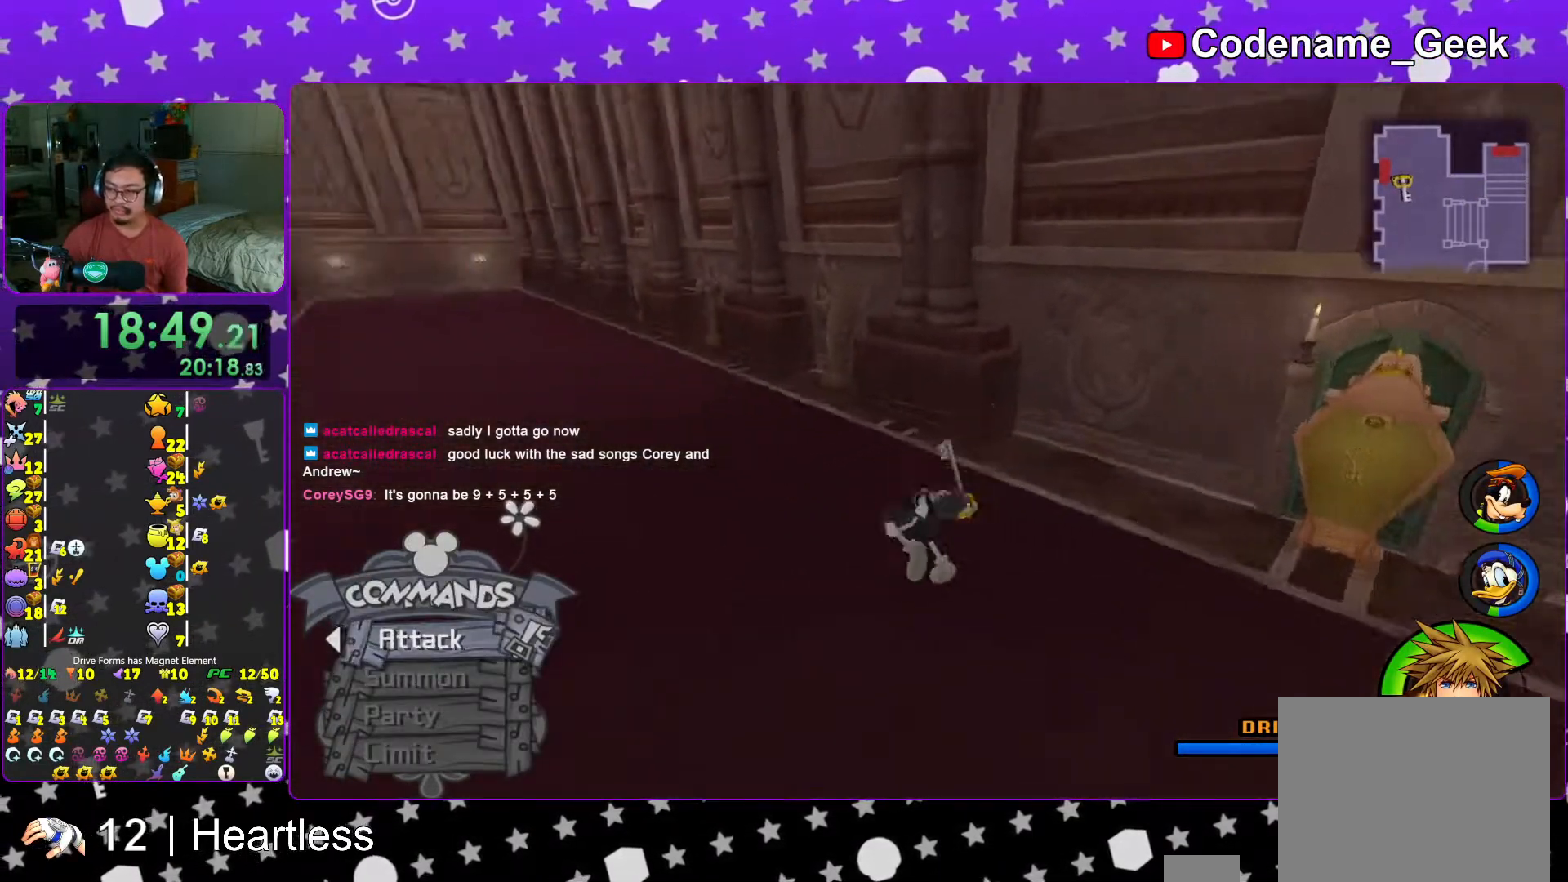
{"buttons": [], "left_stick": "down", "right_stick": "right", "events": [[17, "left_stick", "up"], [67, "B", "up"], [117, "B", "down"], [217, "right_stick", "center"], [267, "B", "up"], [283, "left_stick", "right"], [367, "right_stick", "right"], [383, "left_stick", "down"]]}
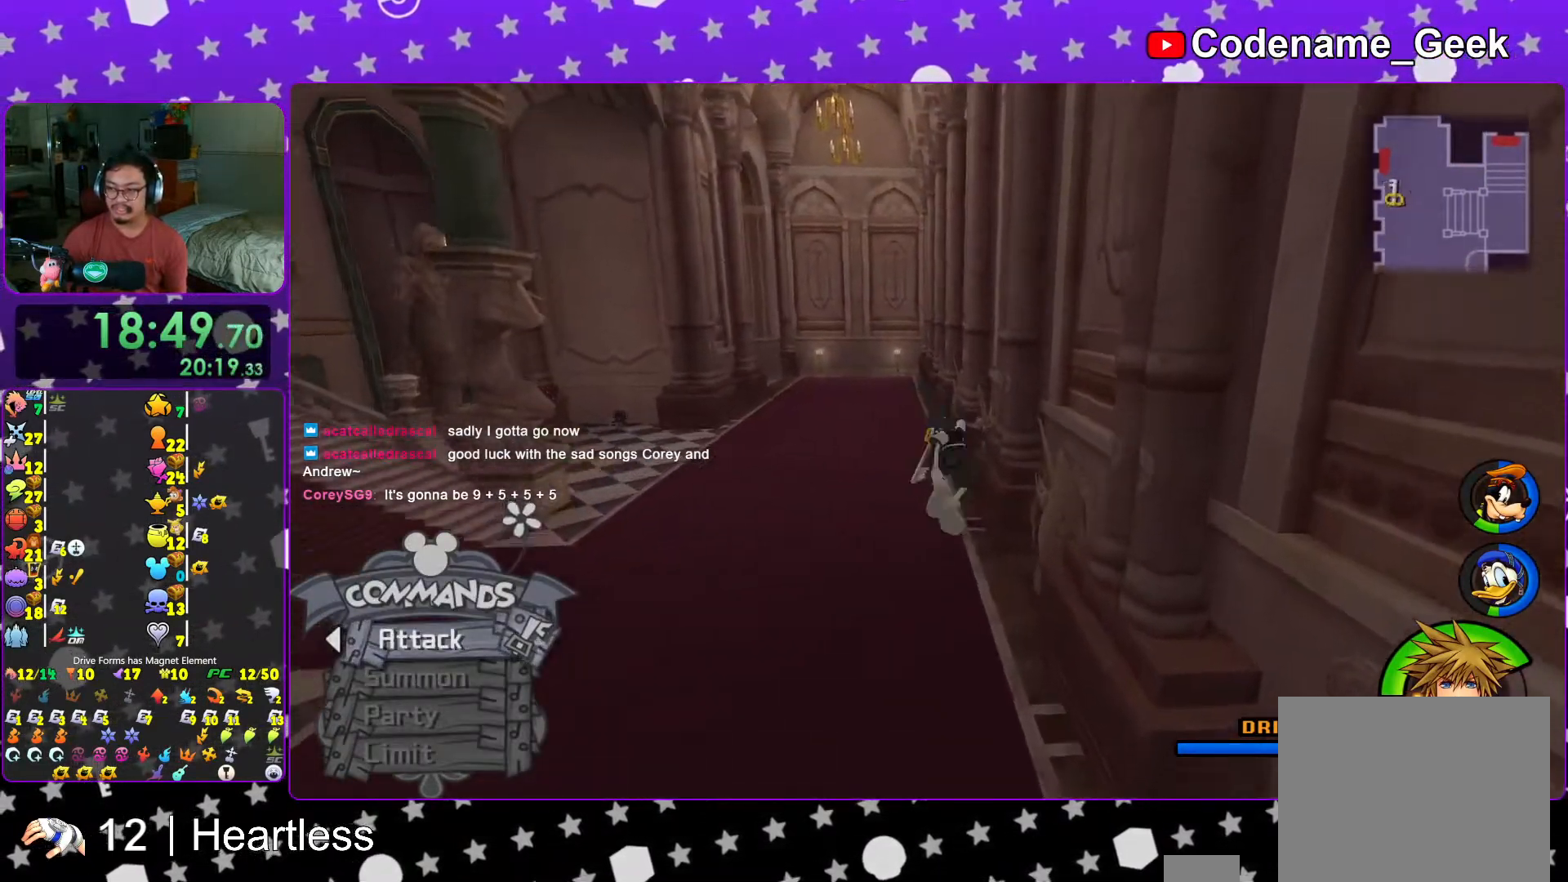
{"buttons": [], "left_stick": "center", "right_stick": "right", "events": [[17, "Y", "down"], [183, "Y", "up"], [217, "right_stick", "center"], [267, "left_stick", "center"], [367, "right_stick", "right"]]}
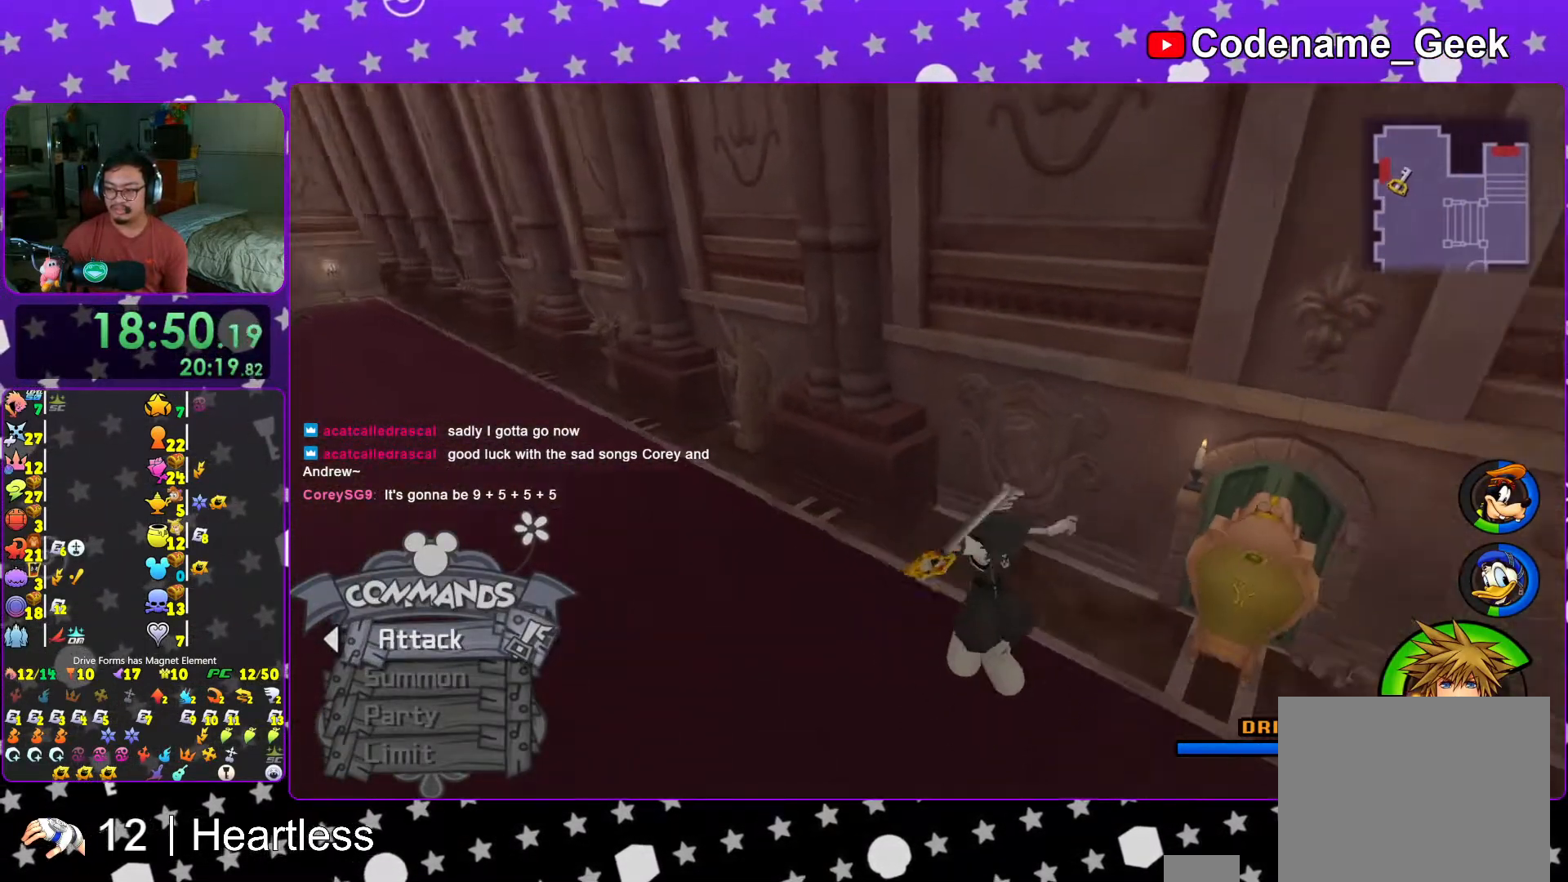
{"buttons": [], "left_stick": "up-left", "right_stick": "center", "events": [[17, "left_stick", "up"], [17, "right_stick", "center"], [83, "L1", "down"], [117, "left_stick", "up-left"], [167, "L1", "up"], [167, "right_stick", "right"], [317, "right_stick", "center"]]}
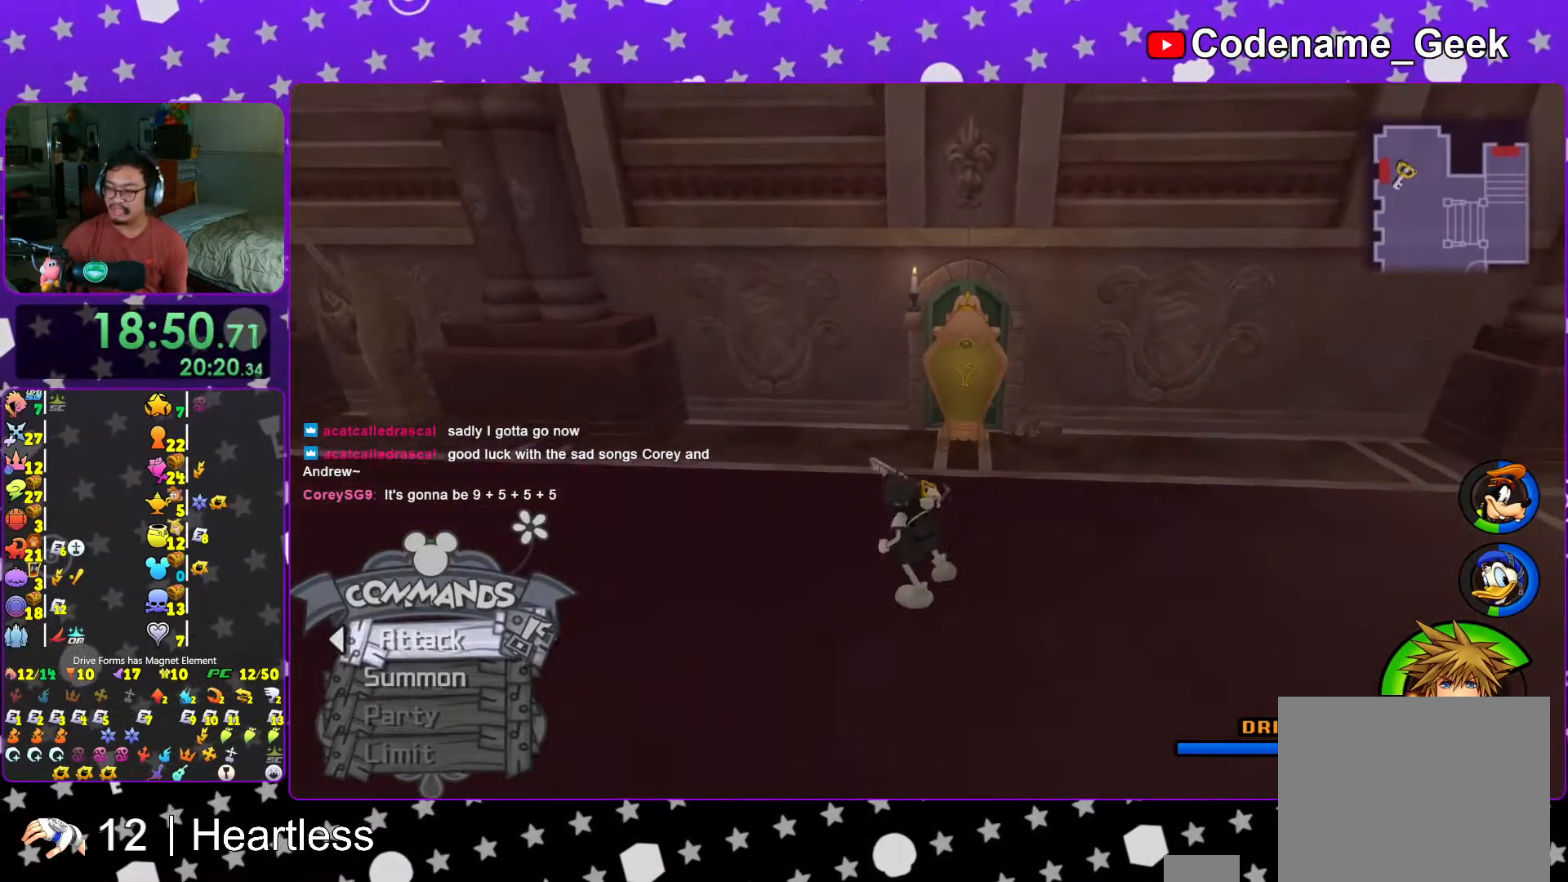
{"buttons": [], "left_stick": "up-left", "right_stick": "left", "events": [[17, "right_stick", "left"], [117, "B", "down"], [233, "B", "up"], [317, "B", "down"], [467, "B", "up"]]}
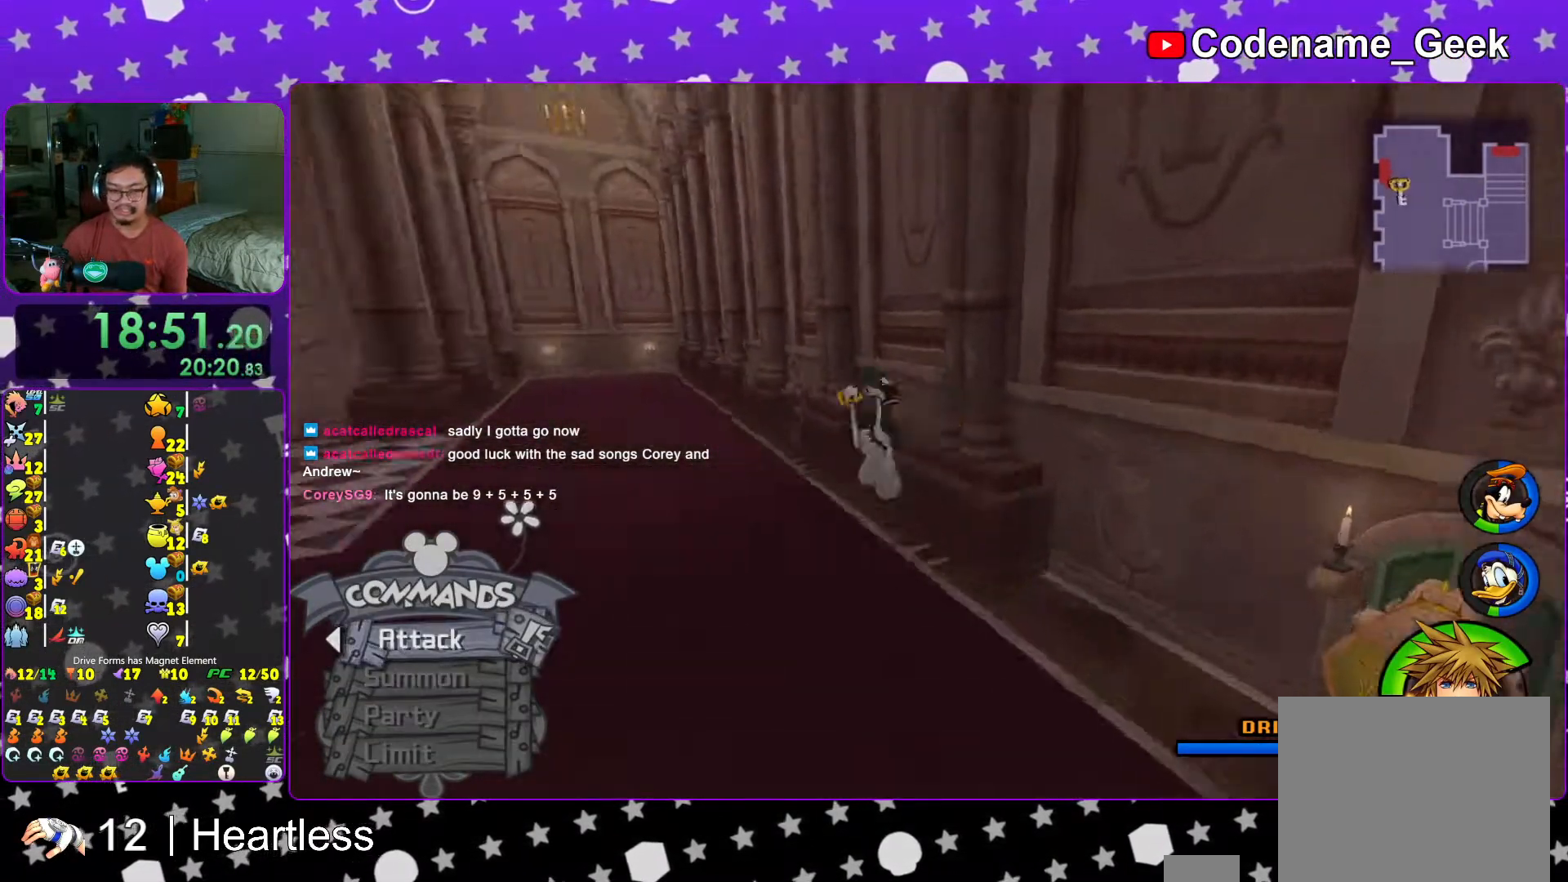
{"buttons": ["Y"], "left_stick": "up-left", "right_stick": "center", "events": [[67, "Y", "down"], [117, "right_stick", "center"]]}
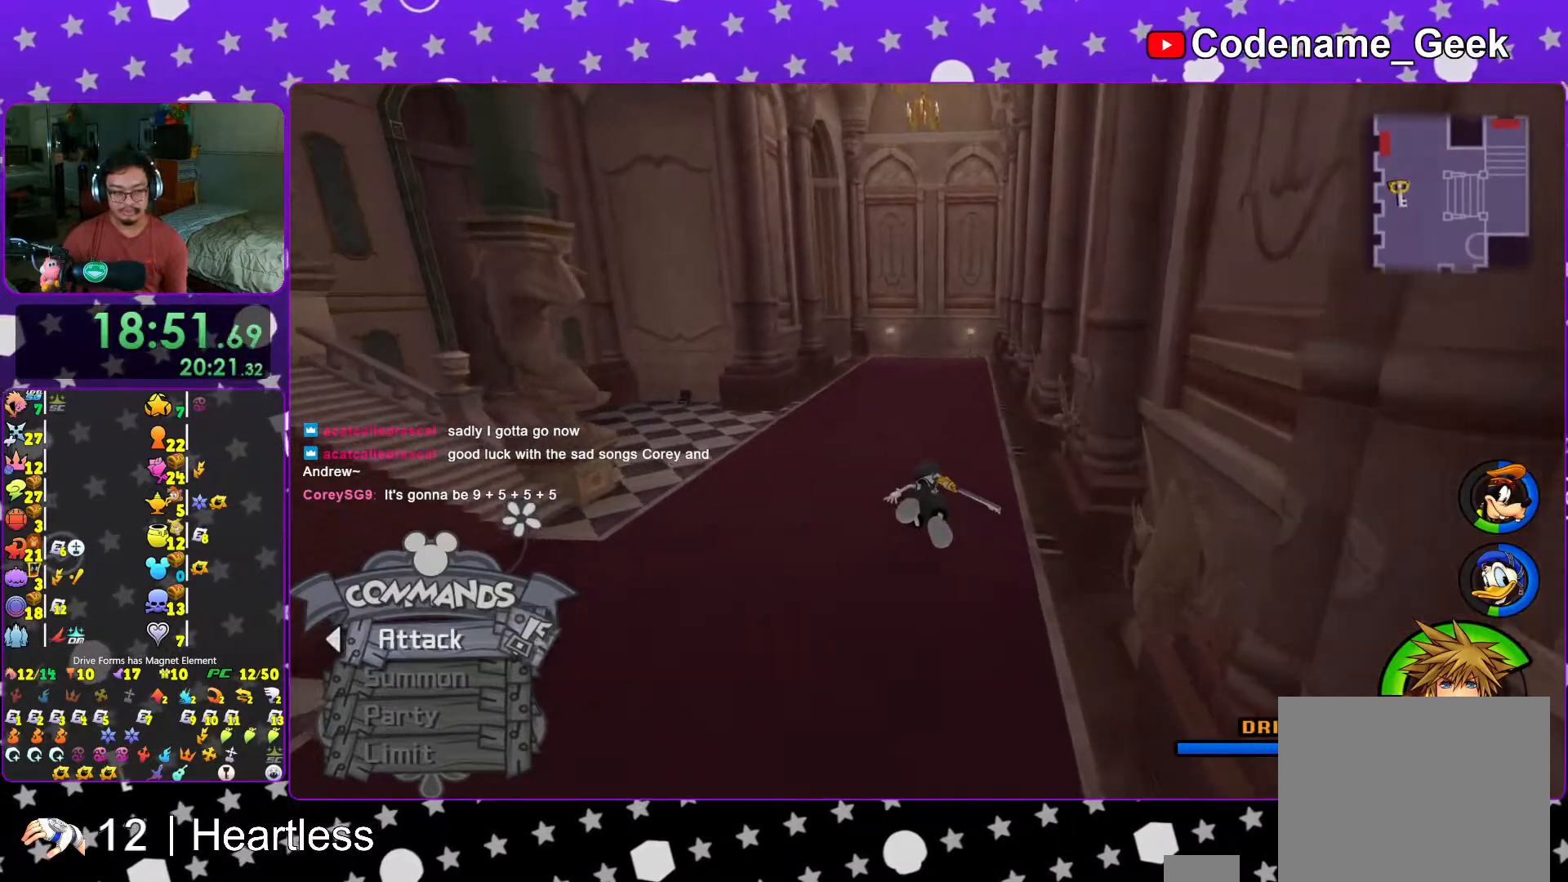
{"buttons": ["Y"], "left_stick": "up", "right_stick": "center", "events": [[317, "right_stick", "up-left"], [367, "right_stick", "center"], [400, "left_stick", "up"]]}
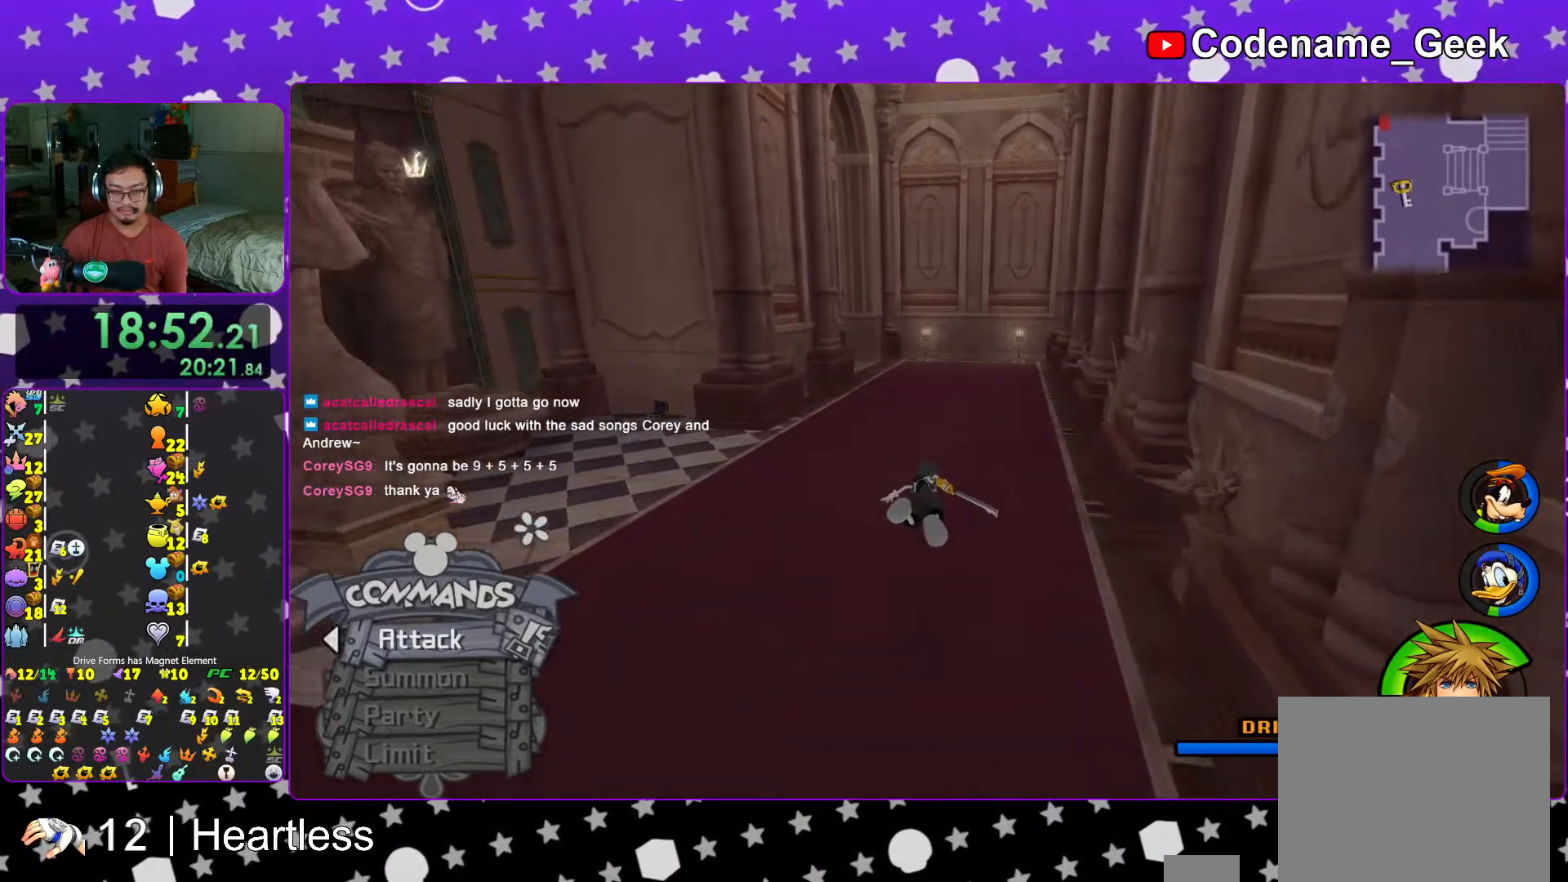
{"buttons": ["Y"], "left_stick": "up", "right_stick": "center", "events": [[417, "right_stick", "left"], [467, "right_stick", "center"]]}
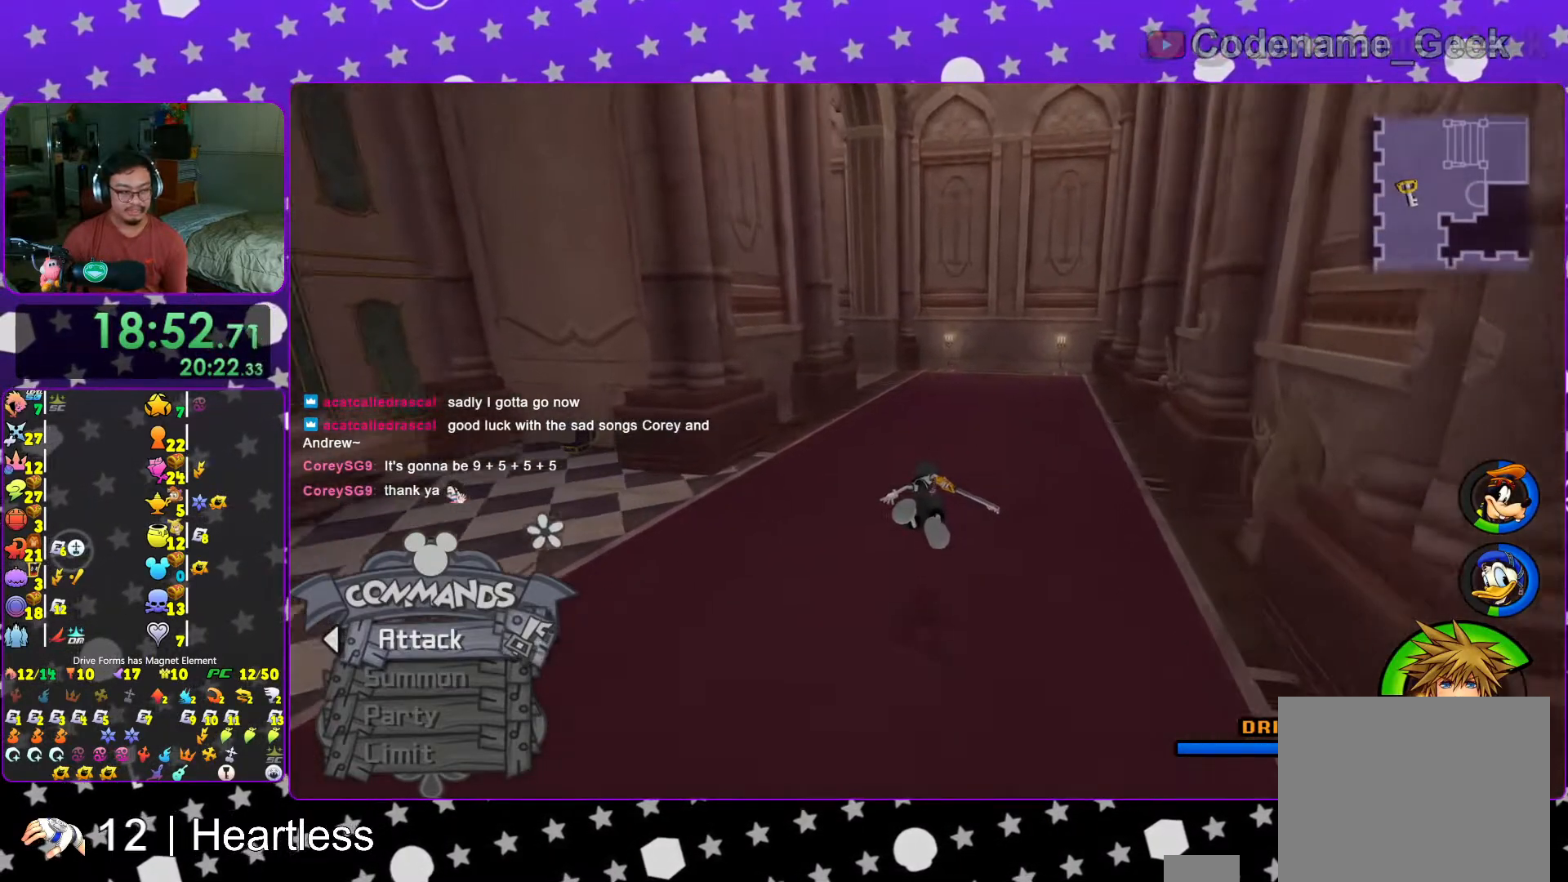
{"buttons": ["Y"], "left_stick": "up", "right_stick": "center", "events": [[167, "right_stick", "up-left"], [217, "right_stick", "center"]]}
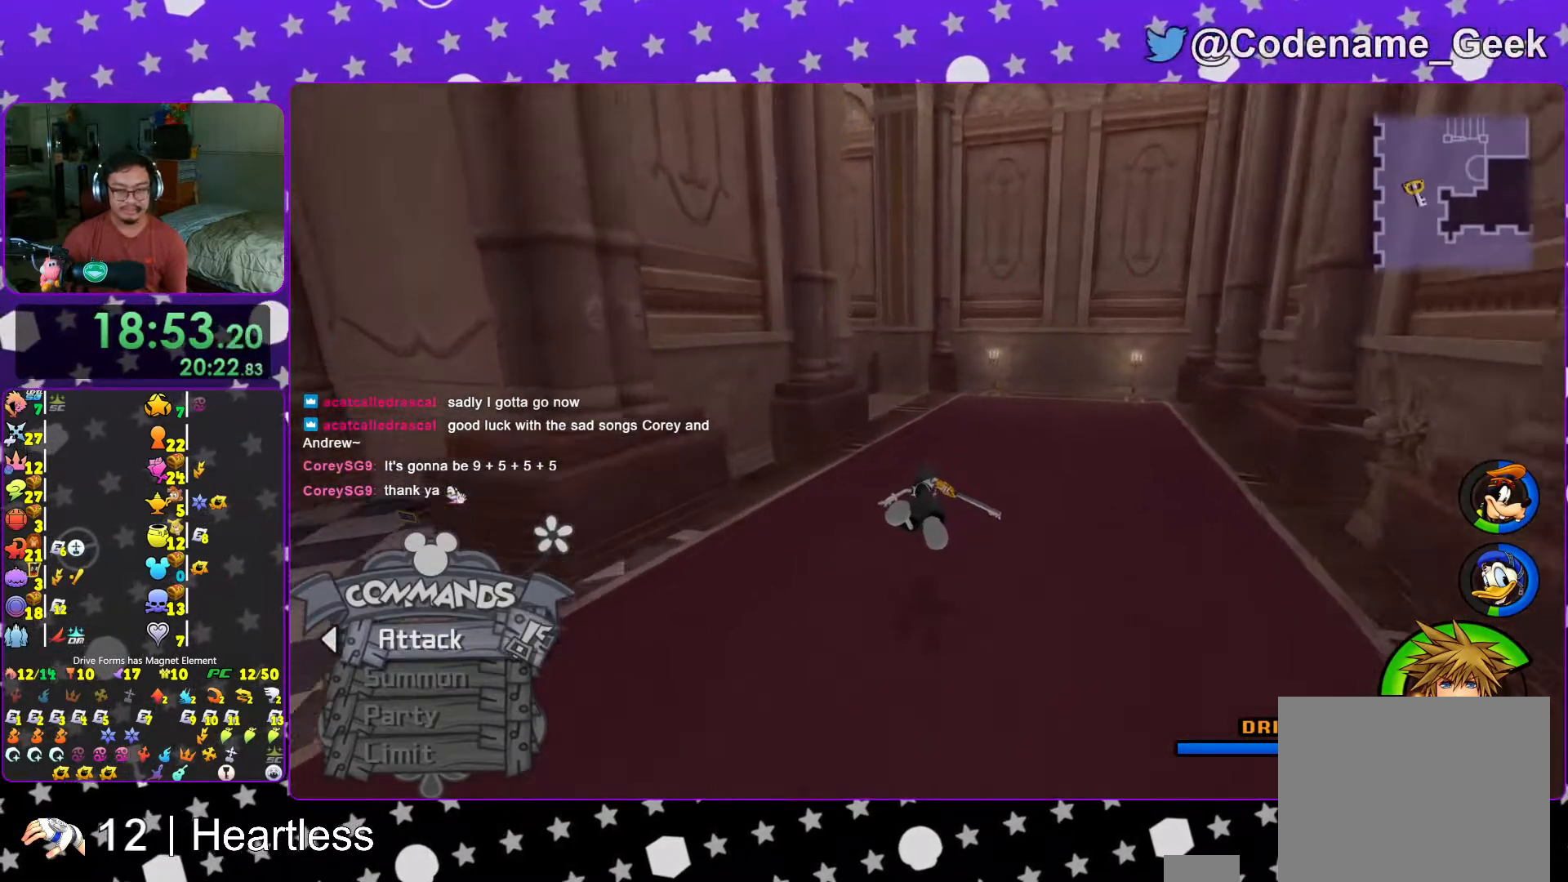
{"buttons": ["Y"], "left_stick": "up", "right_stick": "center", "events": []}
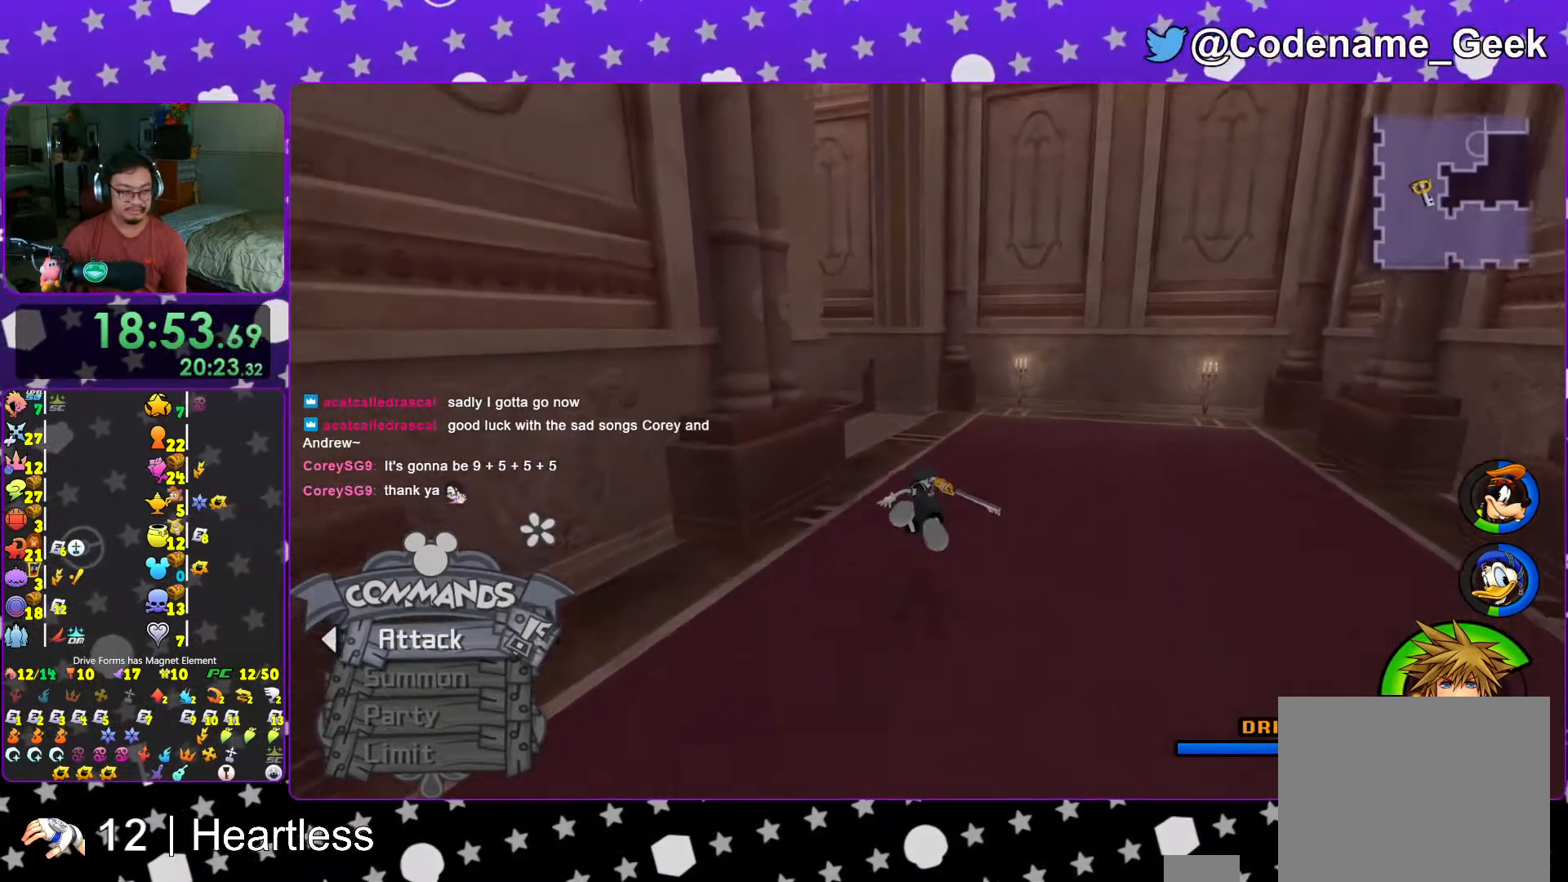
{"buttons": ["Y"], "left_stick": "up", "right_stick": "center", "events": [[217, "right_stick", "left"], [383, "right_stick", "center"]]}
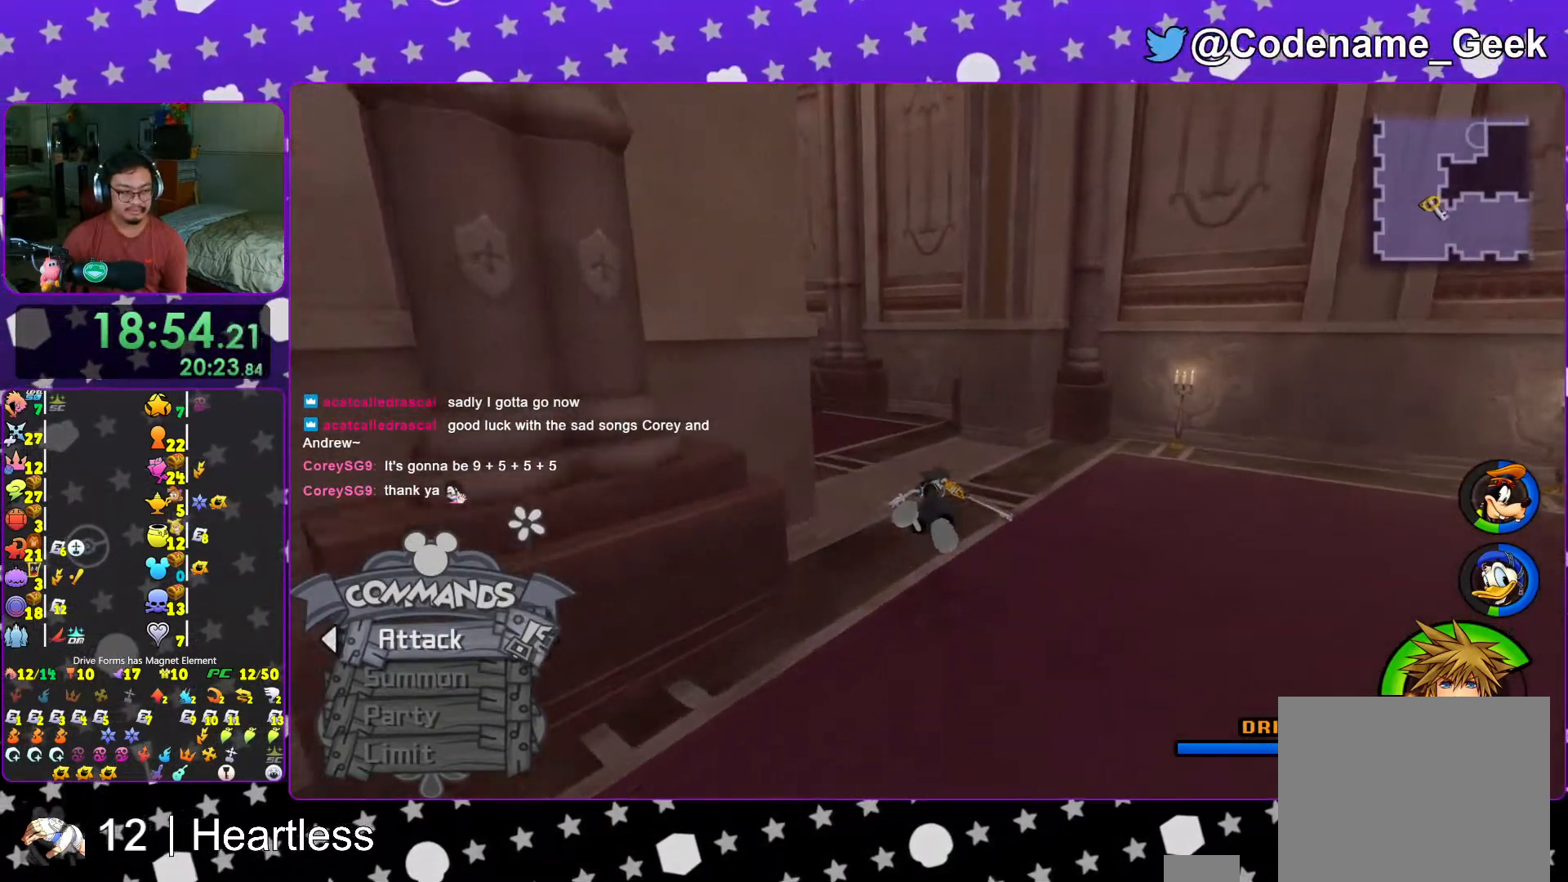
{"buttons": ["Y"], "left_stick": "up", "right_stick": "left", "events": [[233, "right_stick", "left"]]}
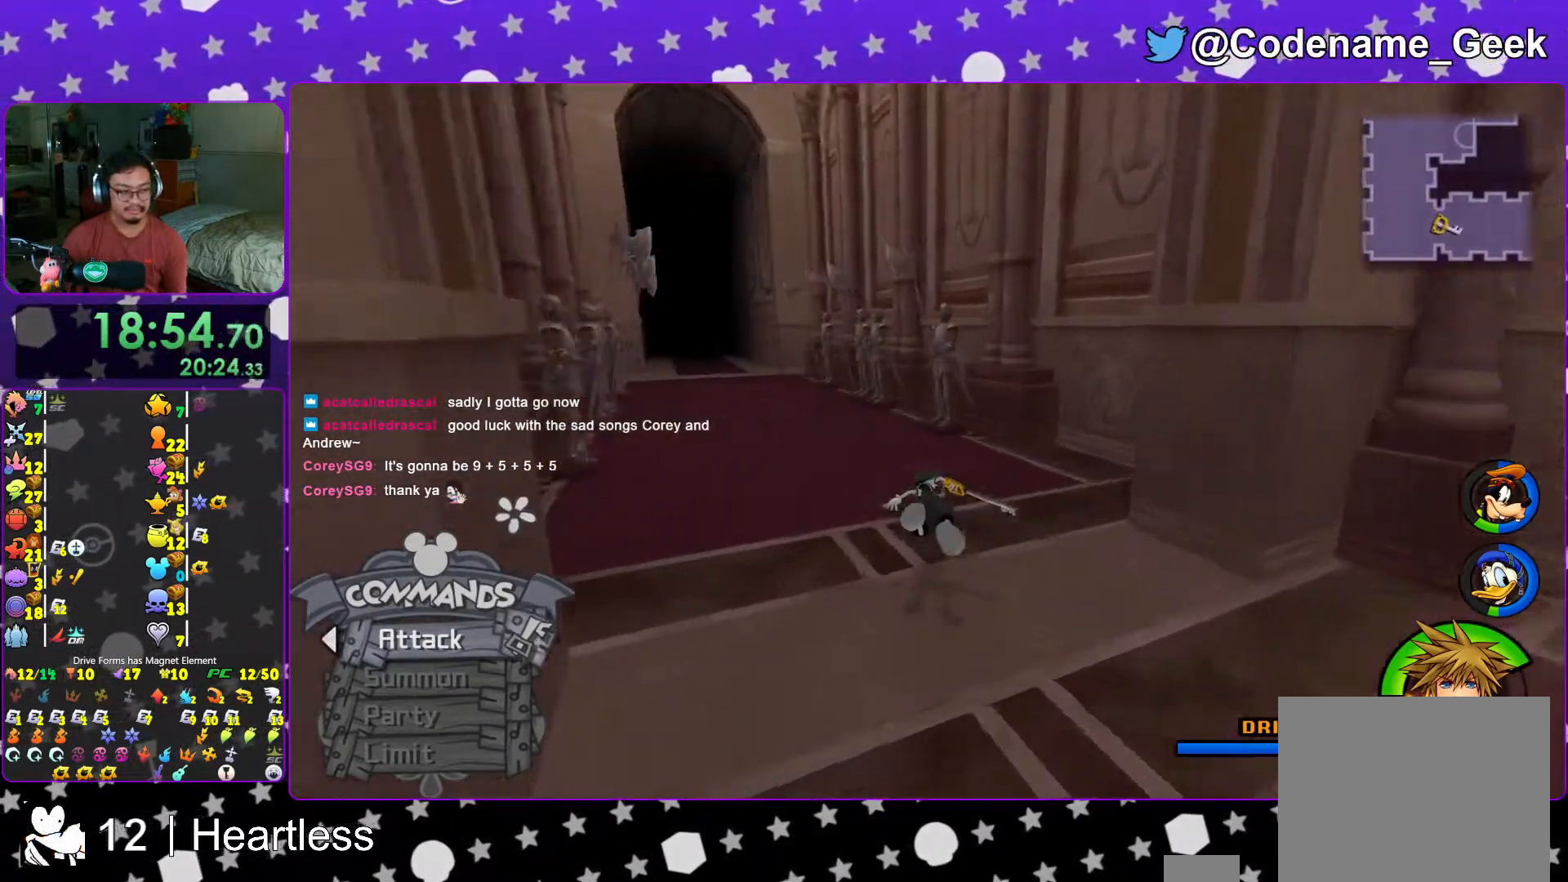
{"buttons": ["Y"], "left_stick": "up", "right_stick": "center", "events": [[17, "right_stick", "center"]]}
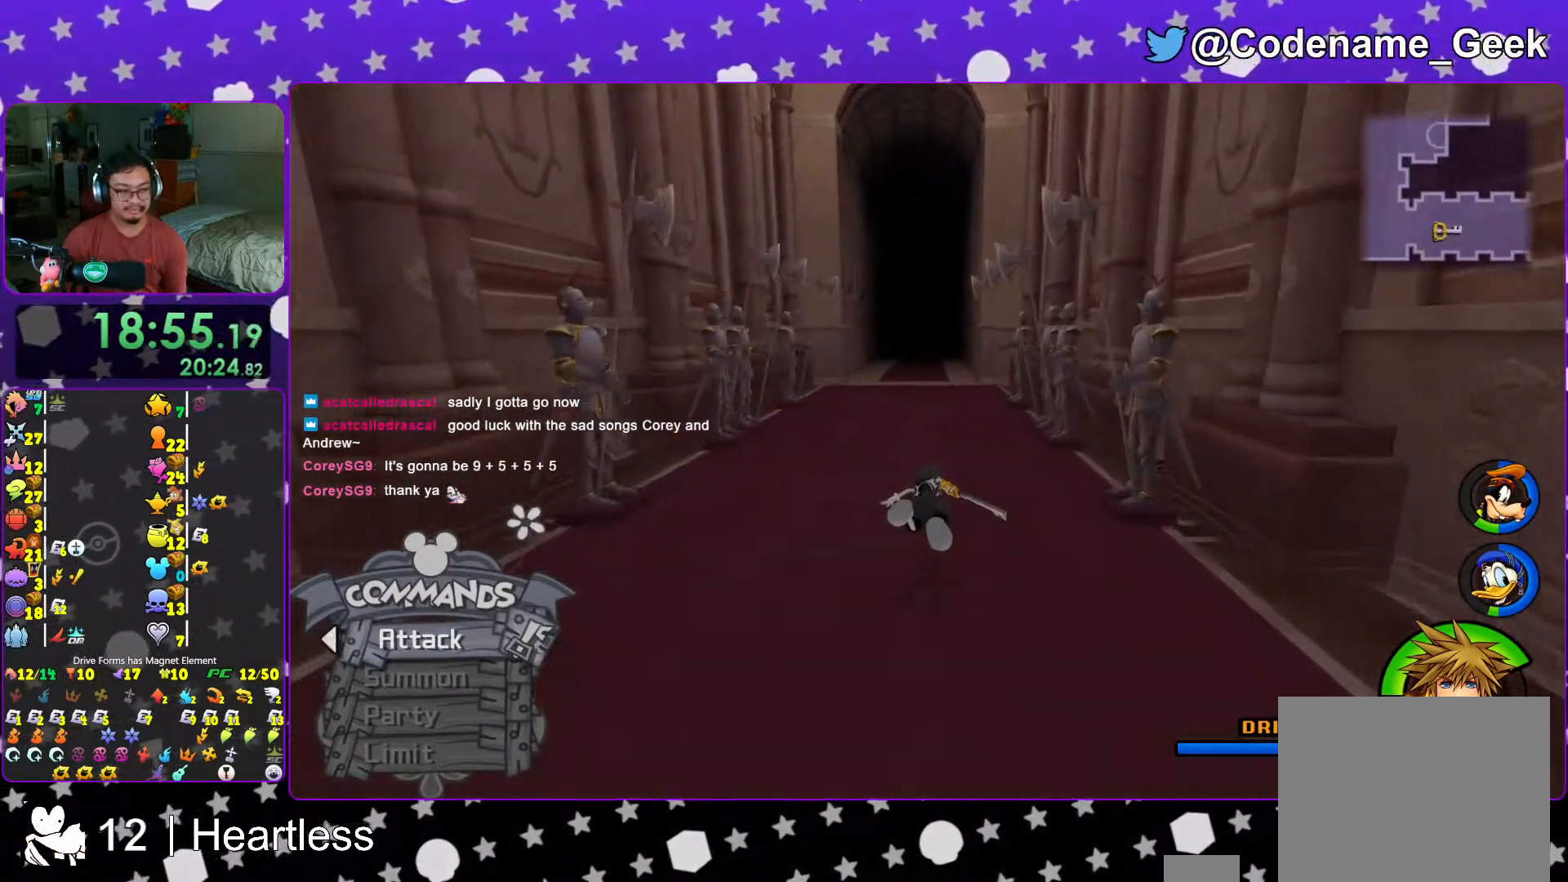
{"buttons": ["Y"], "left_stick": "up", "right_stick": "center", "events": [[133, "right_stick", "right"], [217, "right_stick", "center"]]}
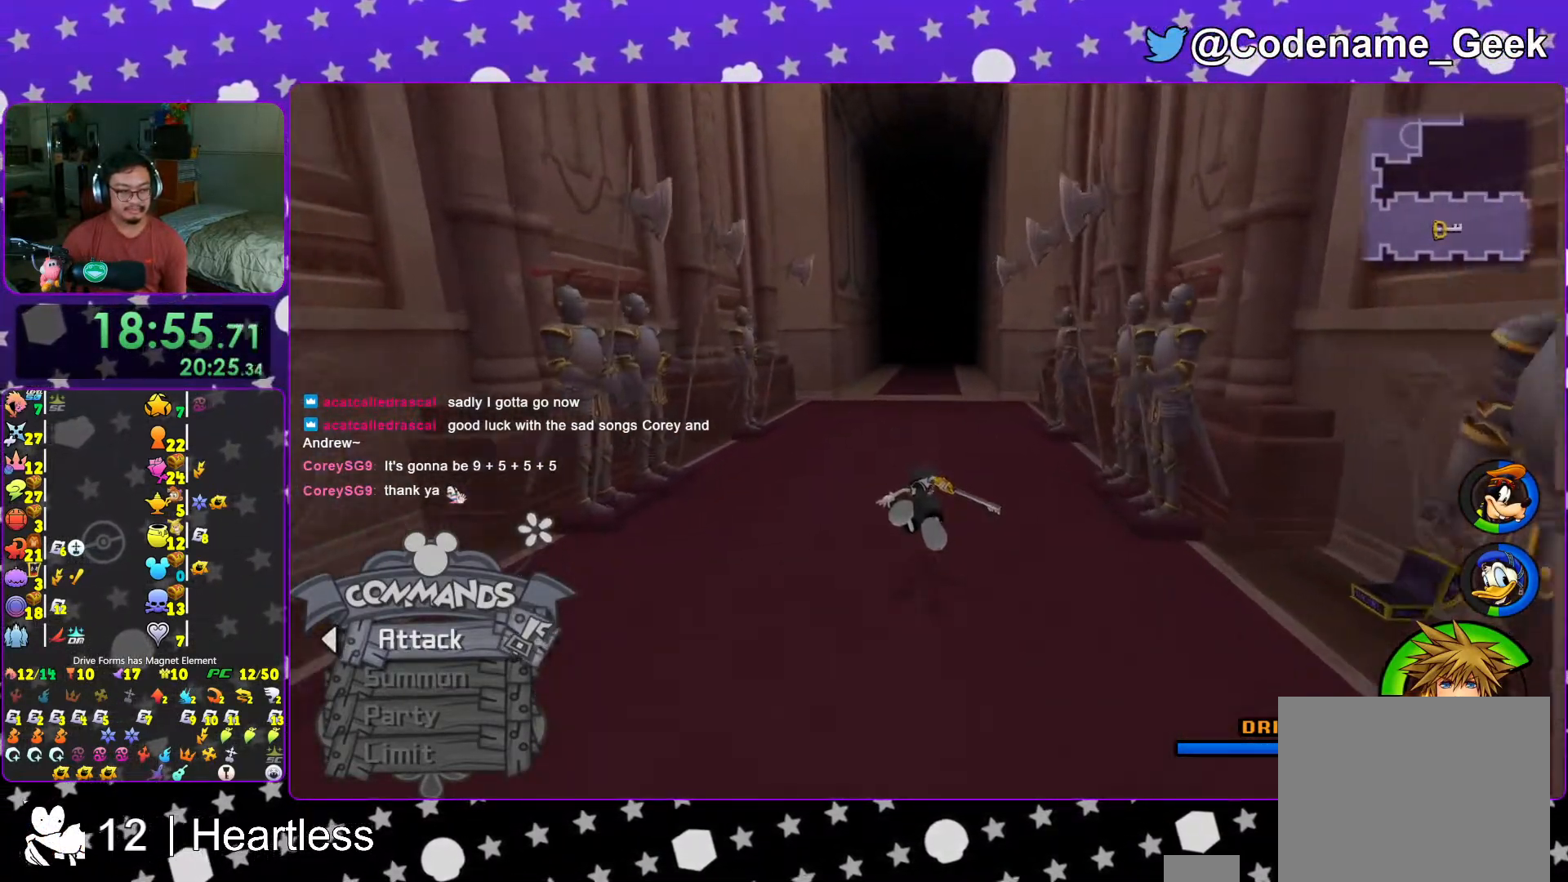
{"buttons": ["Y"], "left_stick": "up", "right_stick": "center", "events": []}
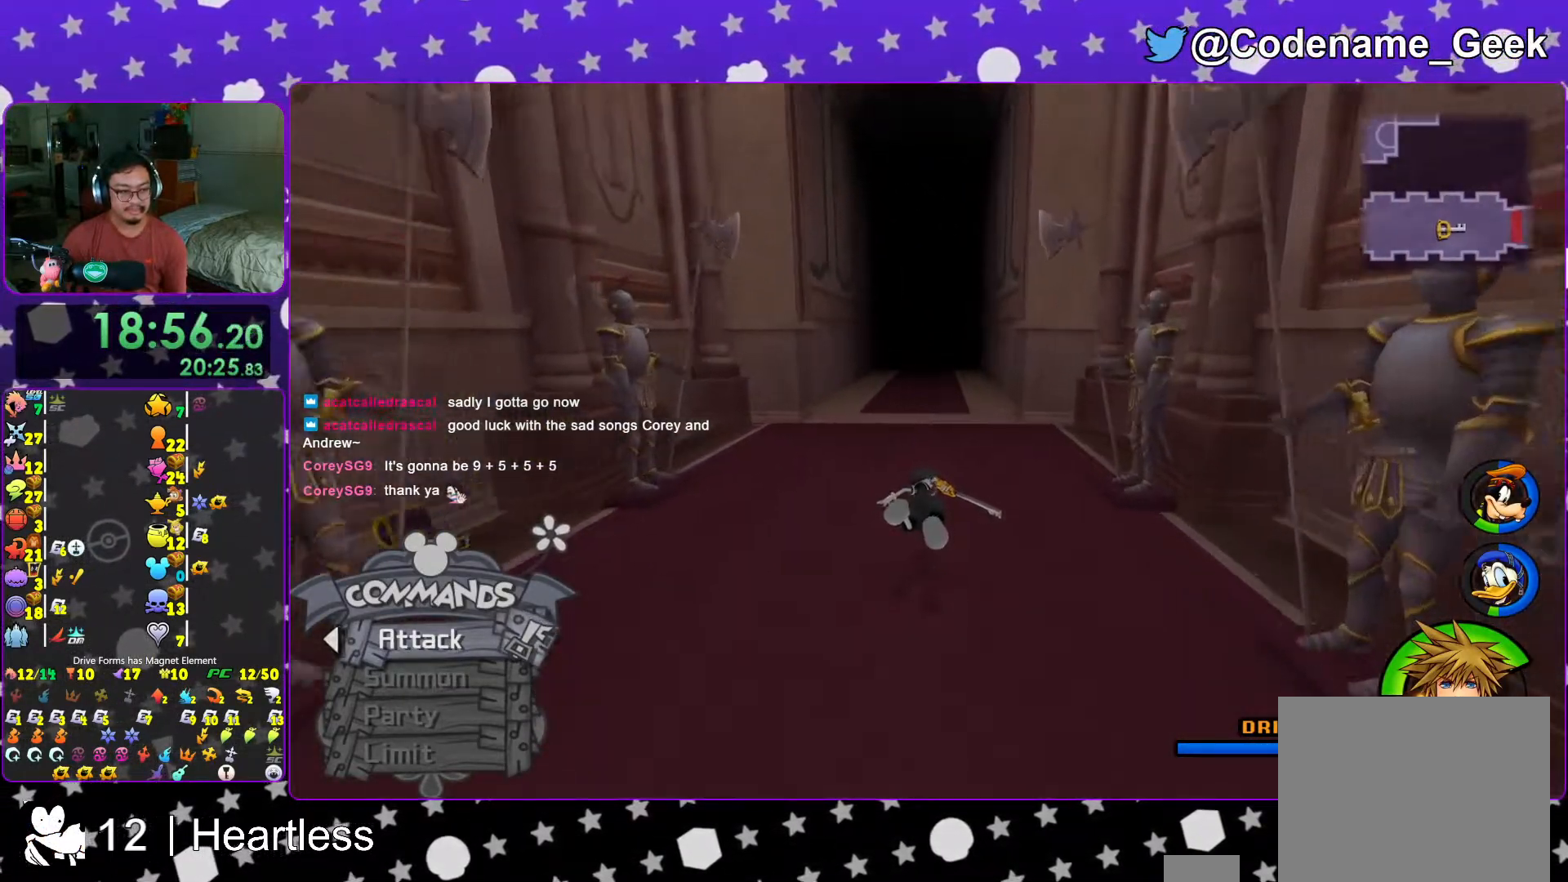
{"buttons": ["Y"], "left_stick": "up", "right_stick": "center", "events": []}
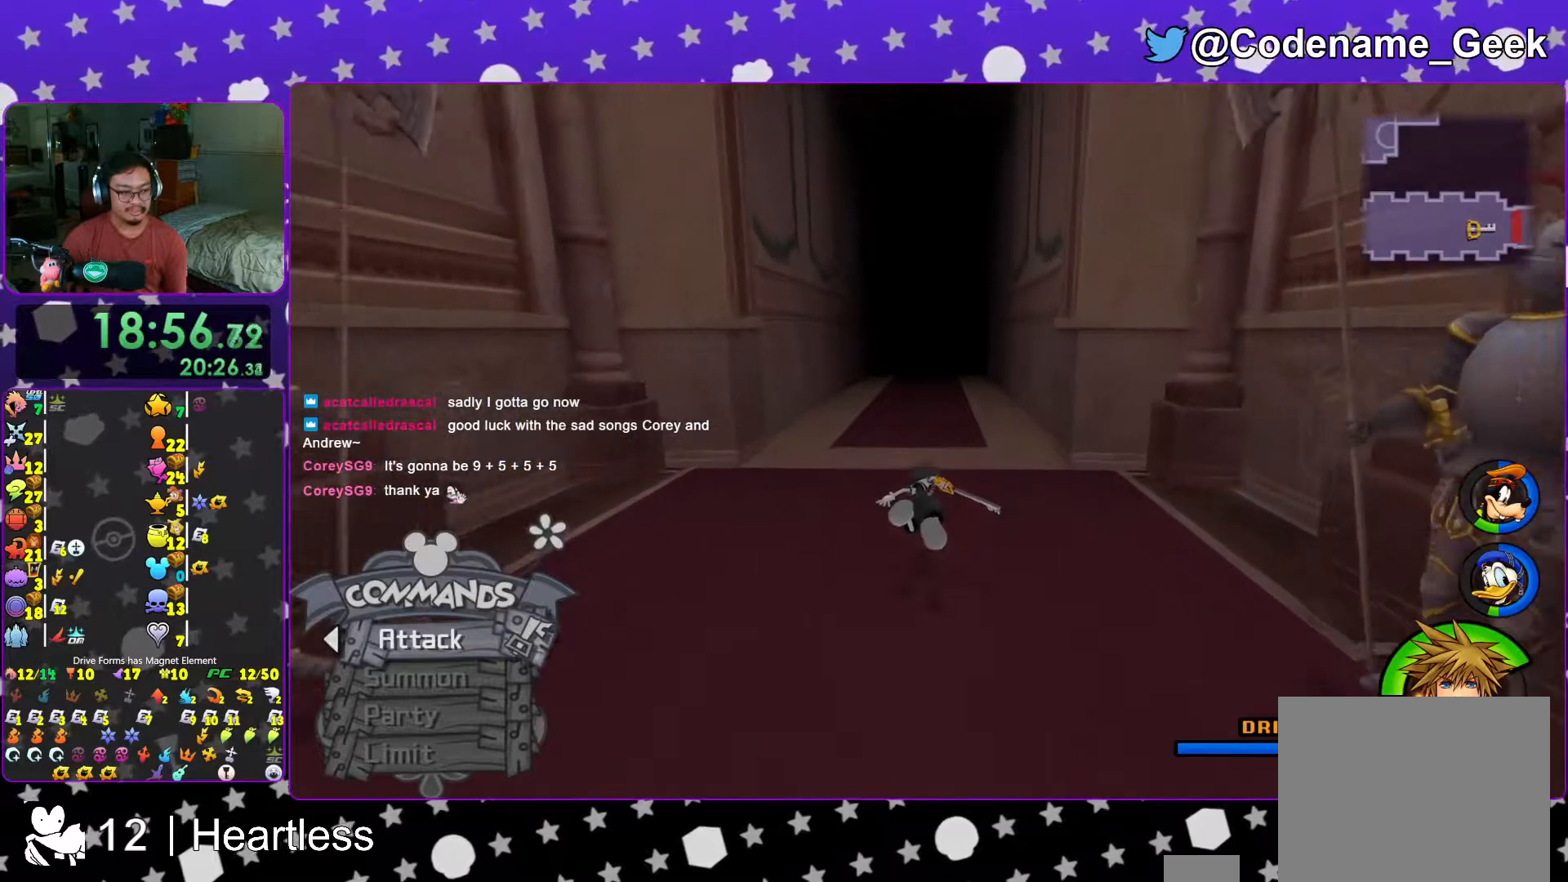
{"buttons": ["Y"], "left_stick": "up", "right_stick": "center", "events": []}
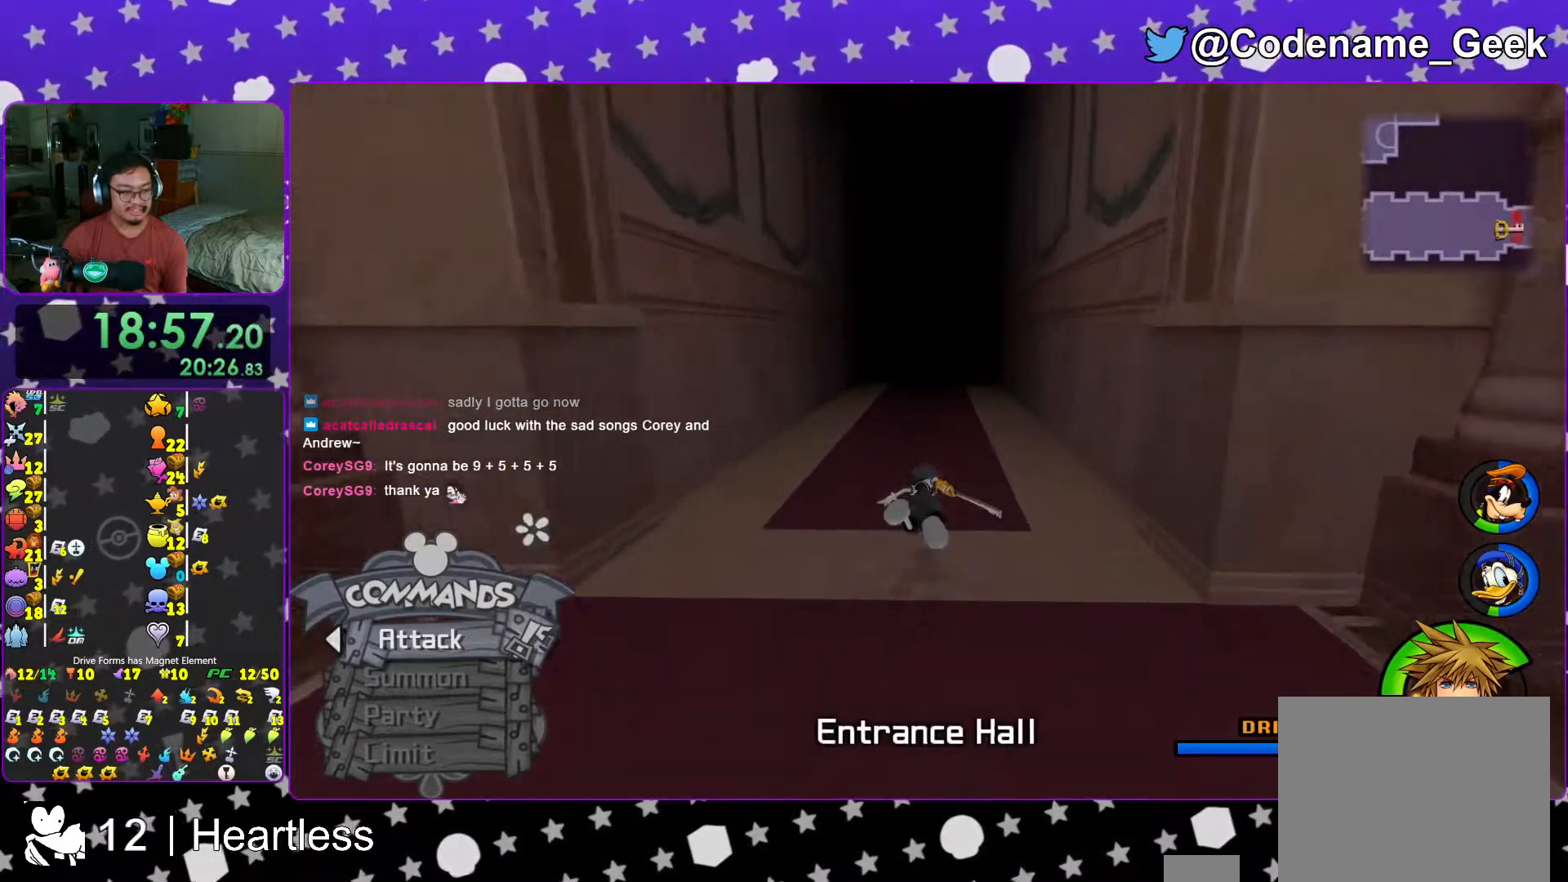
{"buttons": ["Y"], "left_stick": "up", "right_stick": "center", "events": [[17, "L1", "down"], [133, "L1", "up"], [283, "L1", "down"], [383, "L1", "up"]]}
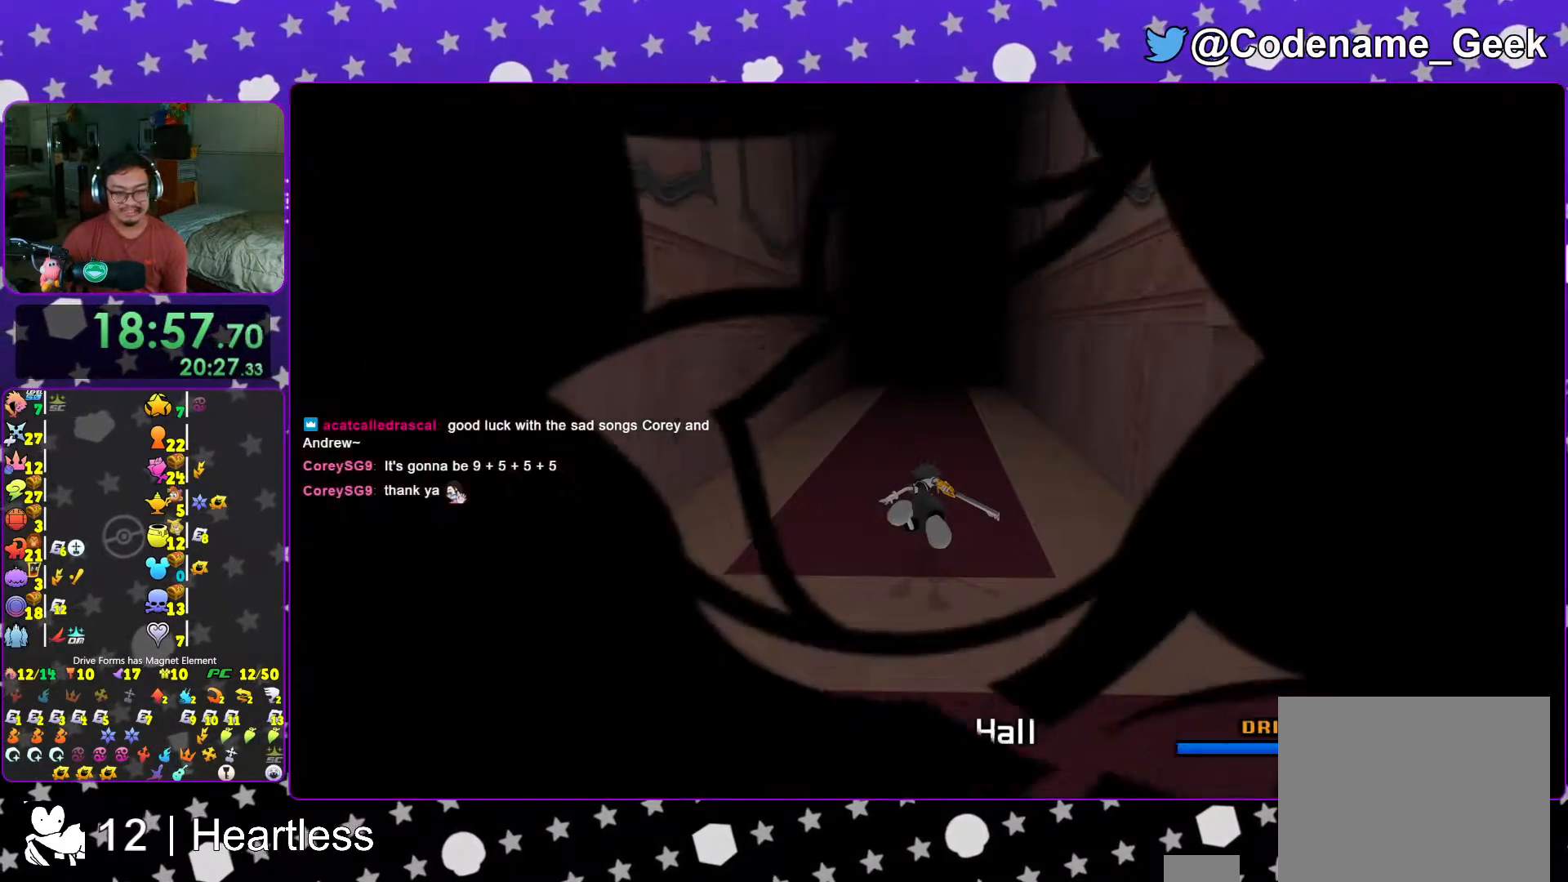
{"buttons": [], "left_stick": "up-right", "right_stick": "center", "events": [[17, "Y", "up"], [17, "right_stick", "down-right"], [67, "L1", "down"], [117, "L1", "up"], [117, "right_stick", "center"], [133, "left_stick", "center"], [267, "L1", "down"], [367, "L1", "up"], [367, "left_stick", "up-right"]]}
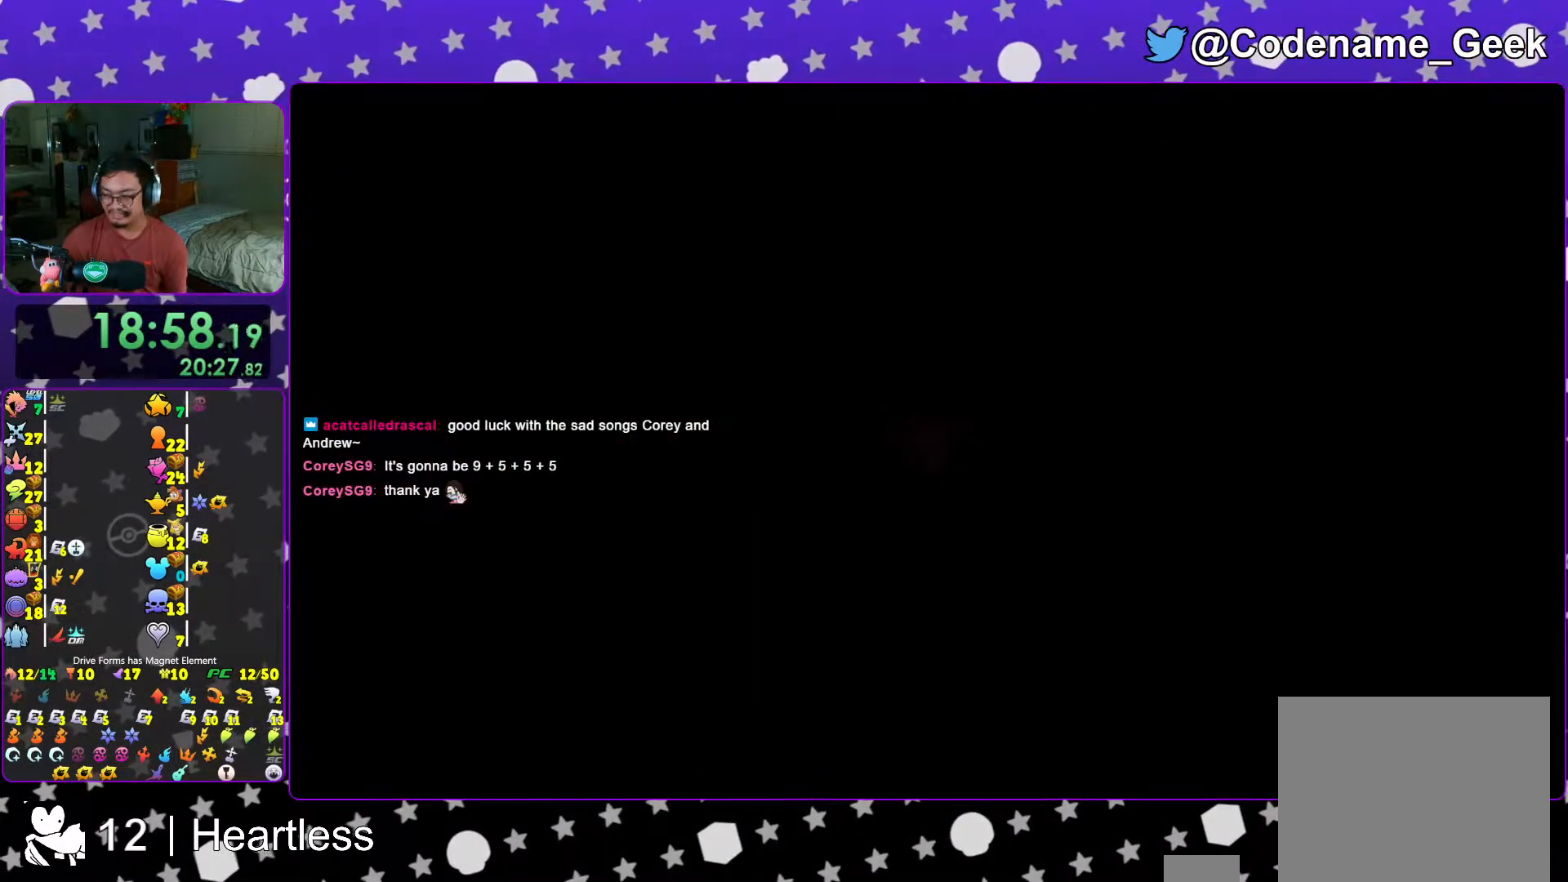
{"buttons": [], "left_stick": "up-right", "right_stick": "center", "events": [[17, "L1", "down"], [67, "L1", "up"], [217, "L1", "down"], [283, "L1", "up"]]}
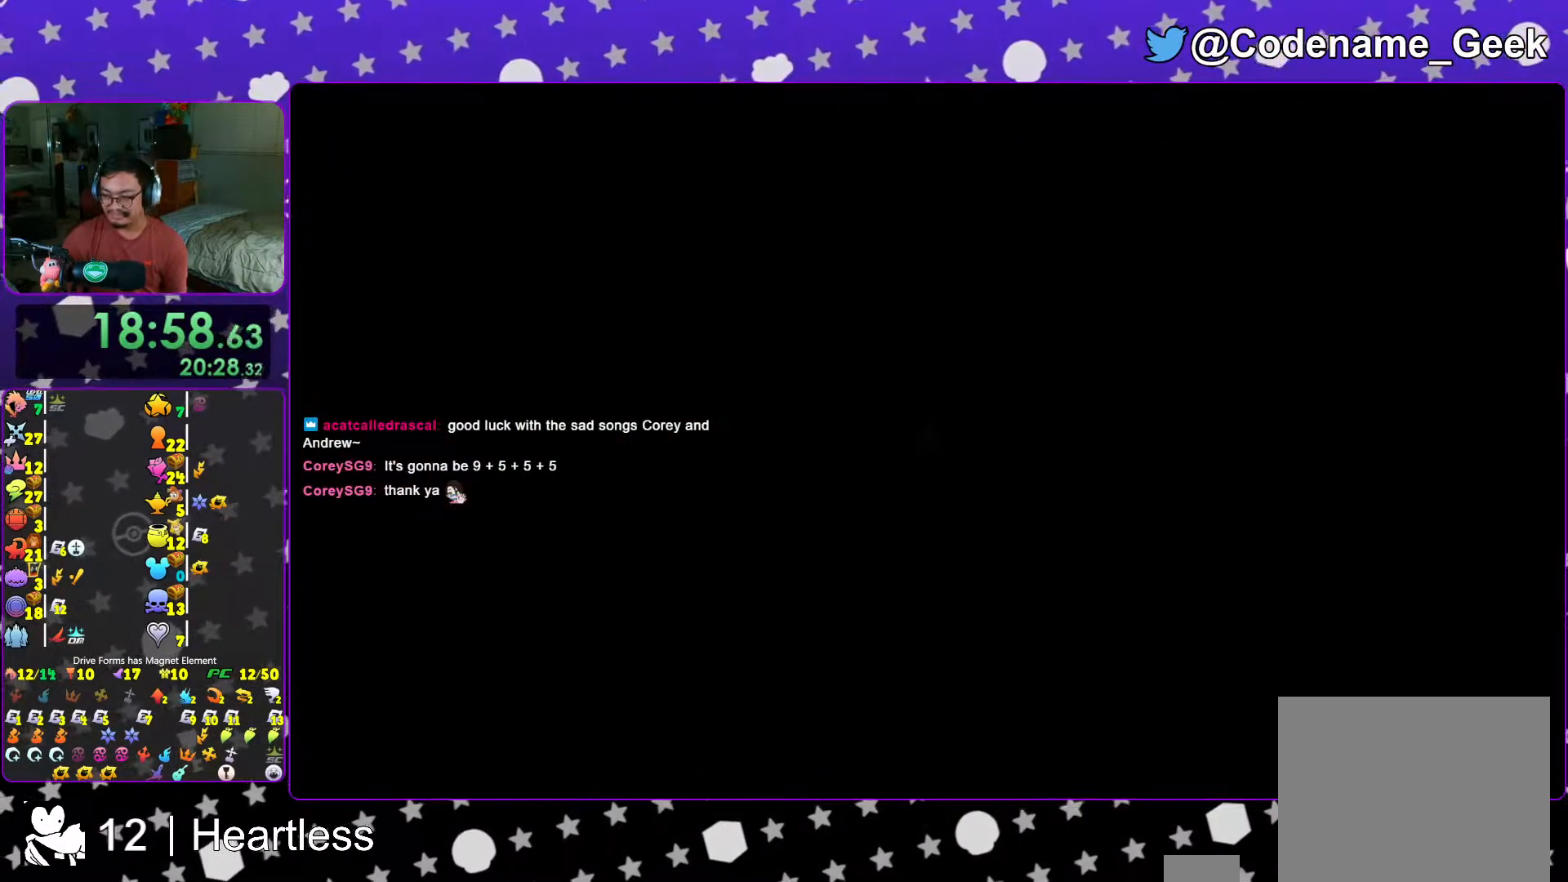
{"buttons": [], "left_stick": "up-right", "right_stick": "center", "events": [[217, "B", "down"], [317, "B", "up"], [417, "B", "down"], [467, "B", "up"]]}
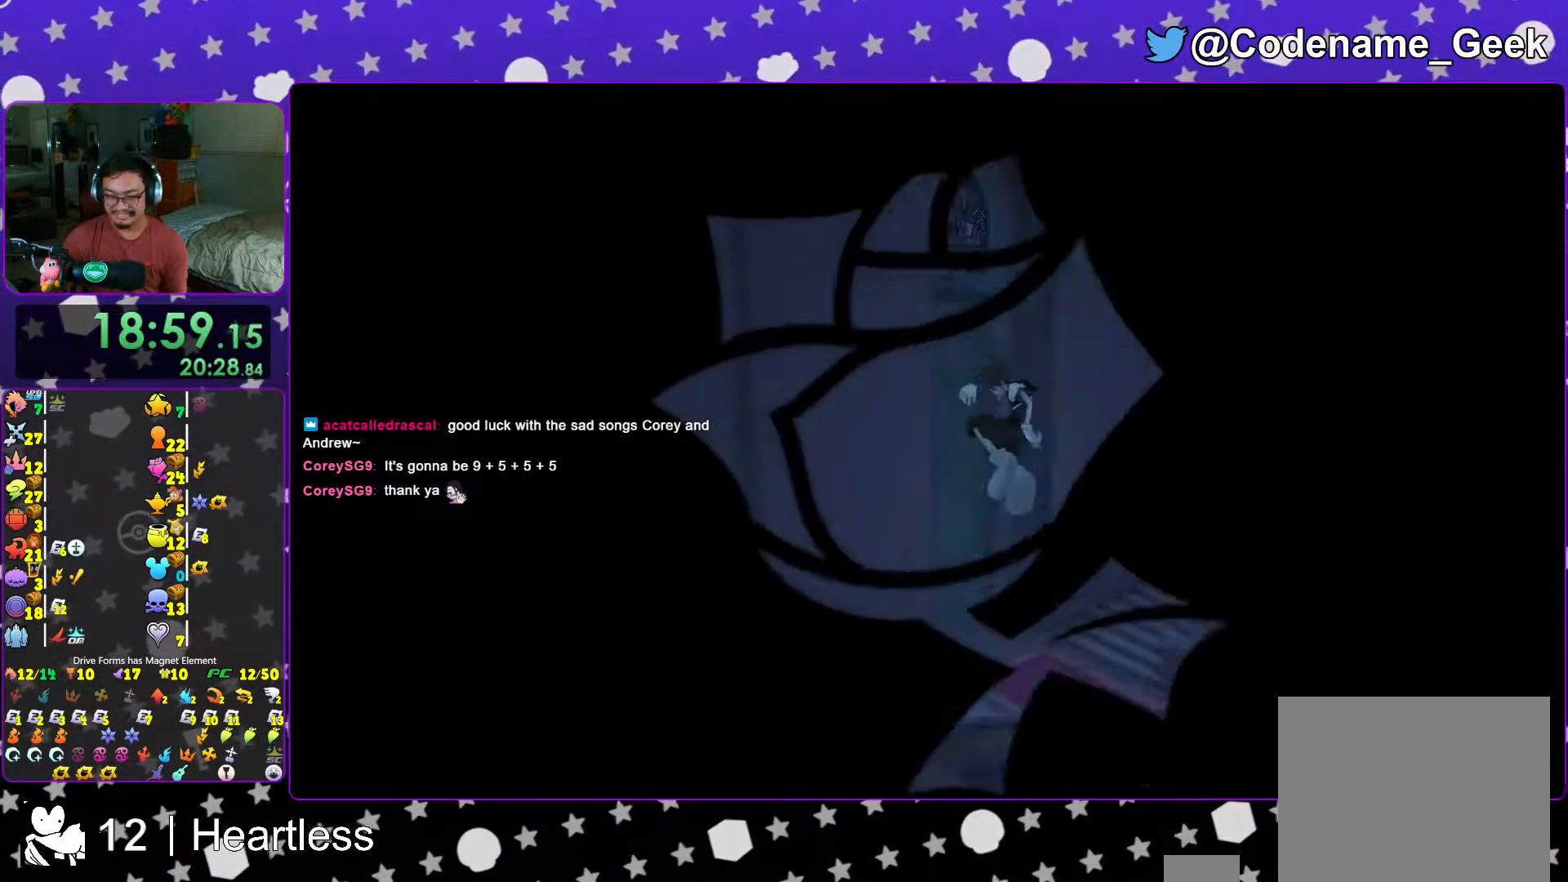
{"buttons": ["Y"], "left_stick": "up-right", "right_stick": "center", "events": [[17, "Y", "down"], [133, "right_stick", "right"], [367, "right_stick", "center"]]}